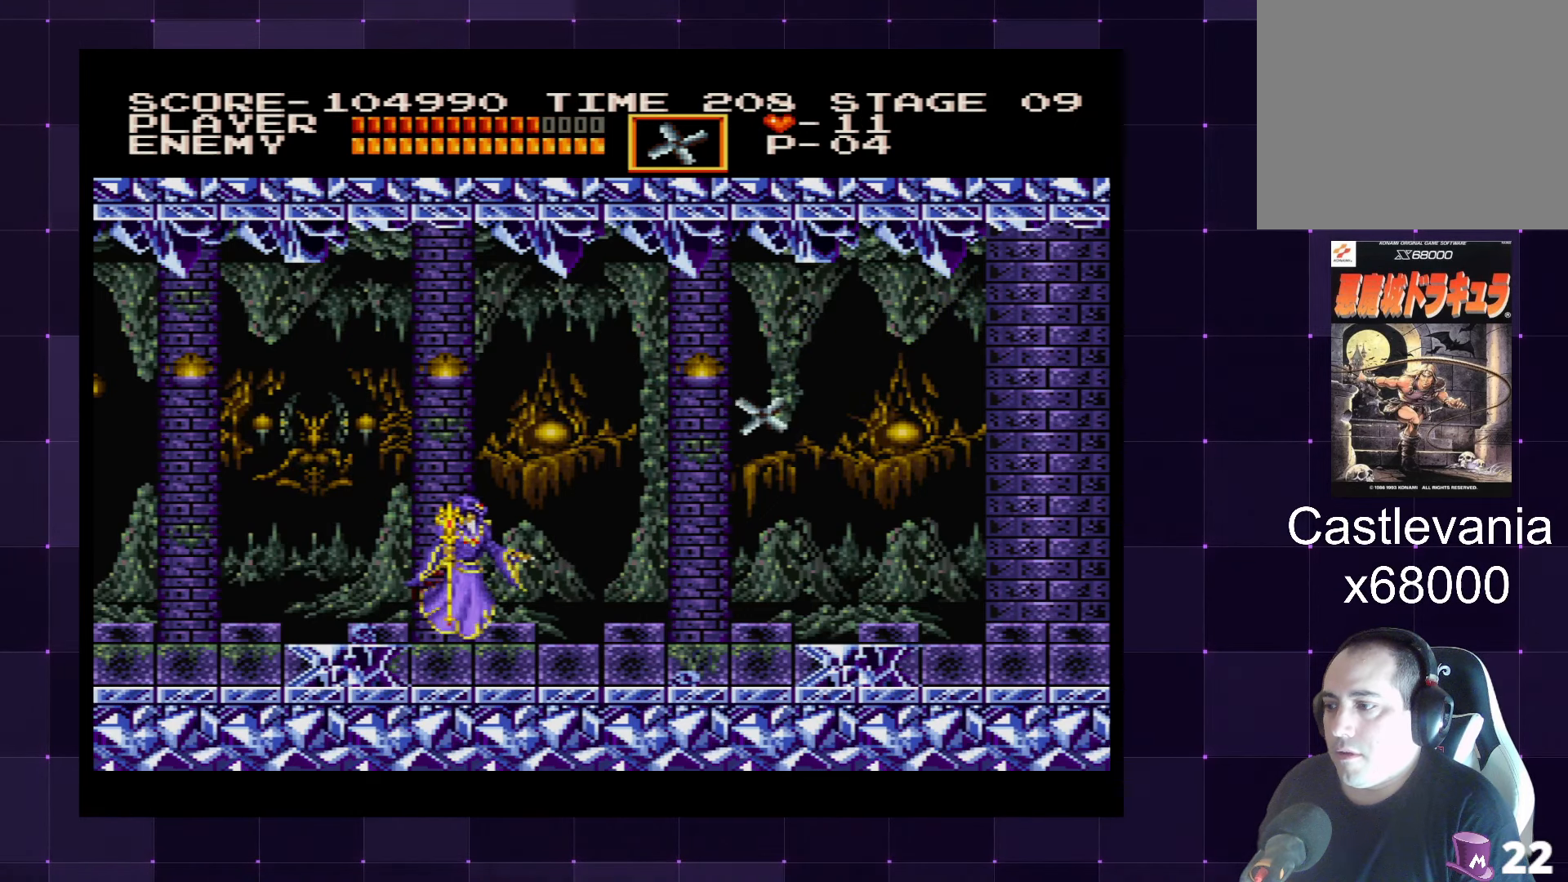
Gameplay with a controller (PlayStation layout); each line is a JSON object with the inputs held at the frame after it. "events" lists button and stick changes between this image and that frame as [ms after this image, input, new state], when the widget could be followed in between. Not read: L3 R3.
{"buttons": ["DPAD_LEFT"], "left_stick": "center", "right_stick": "center", "events": [[250, "CROSS", "down"], [367, "CROSS", "up"]]}
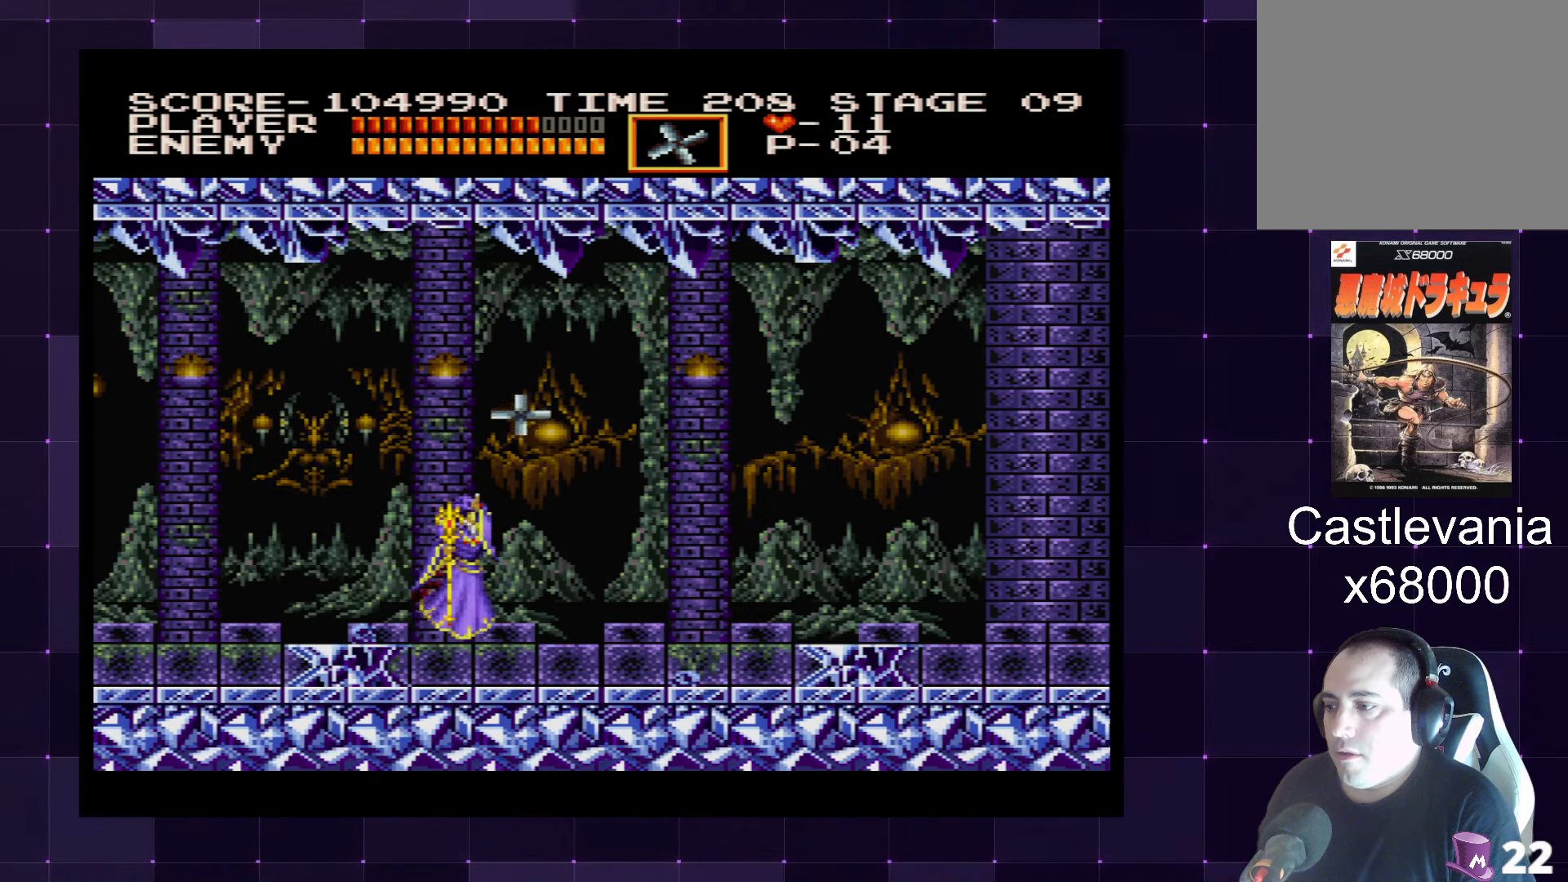
{"buttons": ["DPAD_RIGHT"], "left_stick": "center", "right_stick": "center", "events": [[50, "SQUARE", "down"], [117, "DPAD_LEFT", "up"], [133, "SQUARE", "up"], [300, "DPAD_RIGHT", "down"]]}
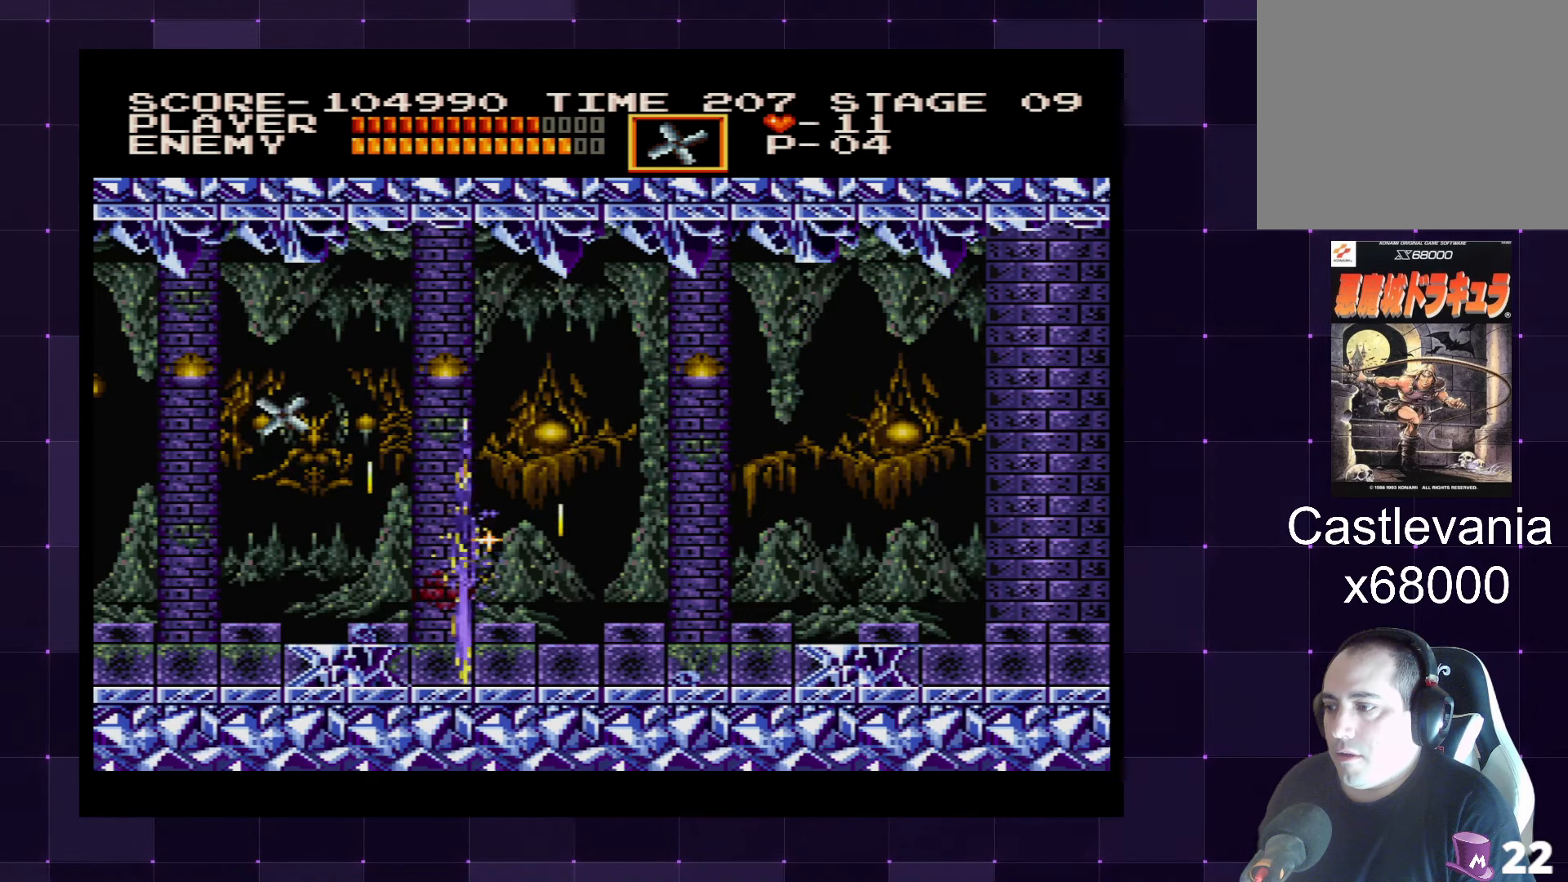
{"buttons": ["DPAD_RIGHT"], "left_stick": "center", "right_stick": "center", "events": []}
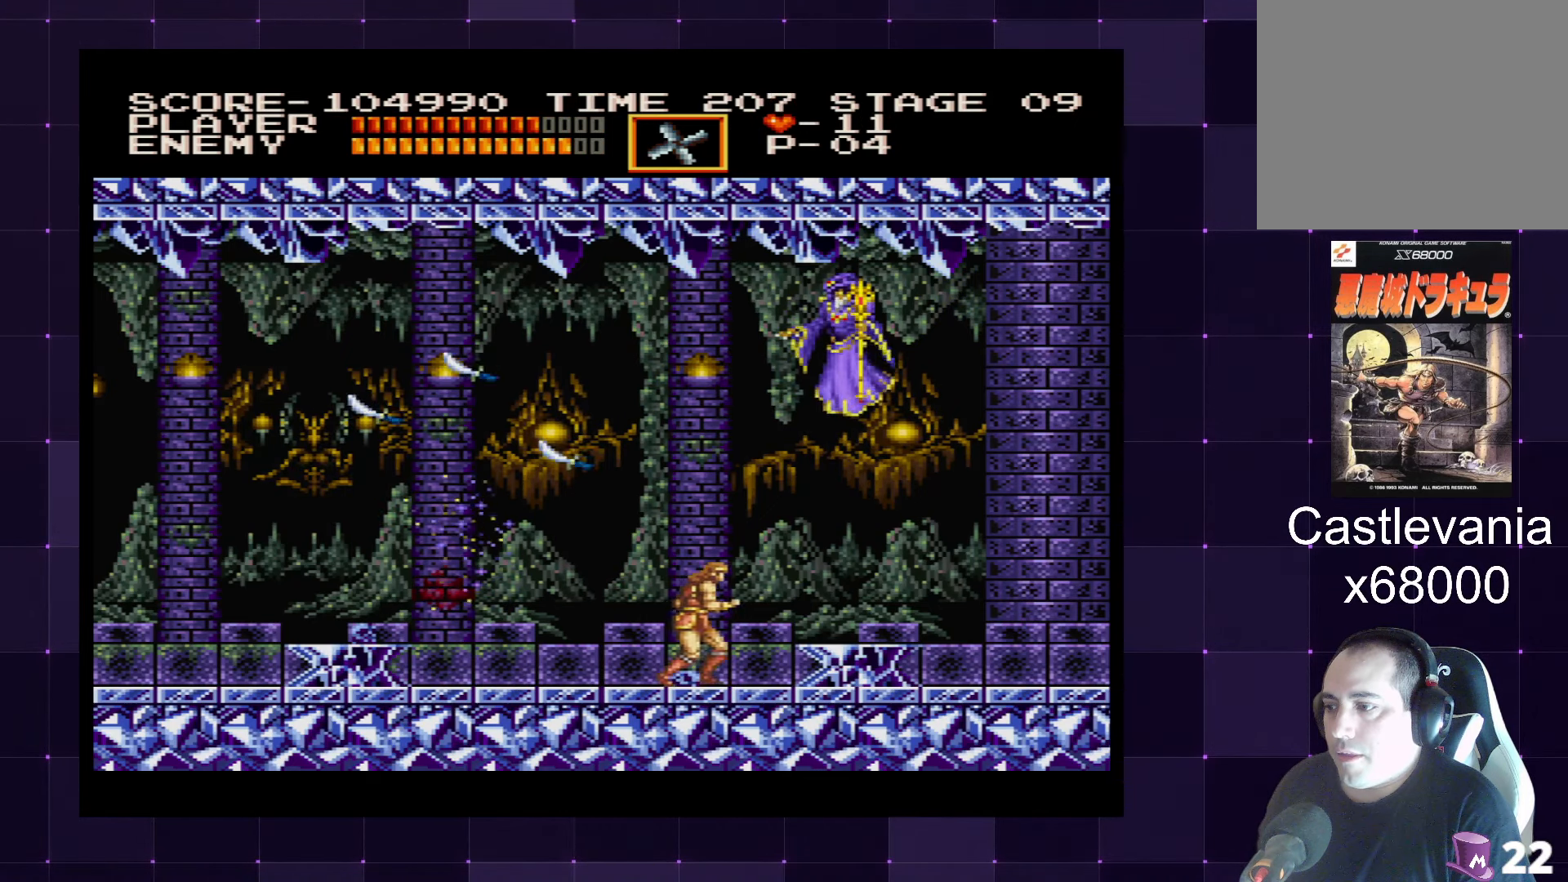
{"buttons": ["DPAD_RIGHT"], "left_stick": "center", "right_stick": "center", "events": [[50, "CROSS", "down"], [167, "CROSS", "up"]]}
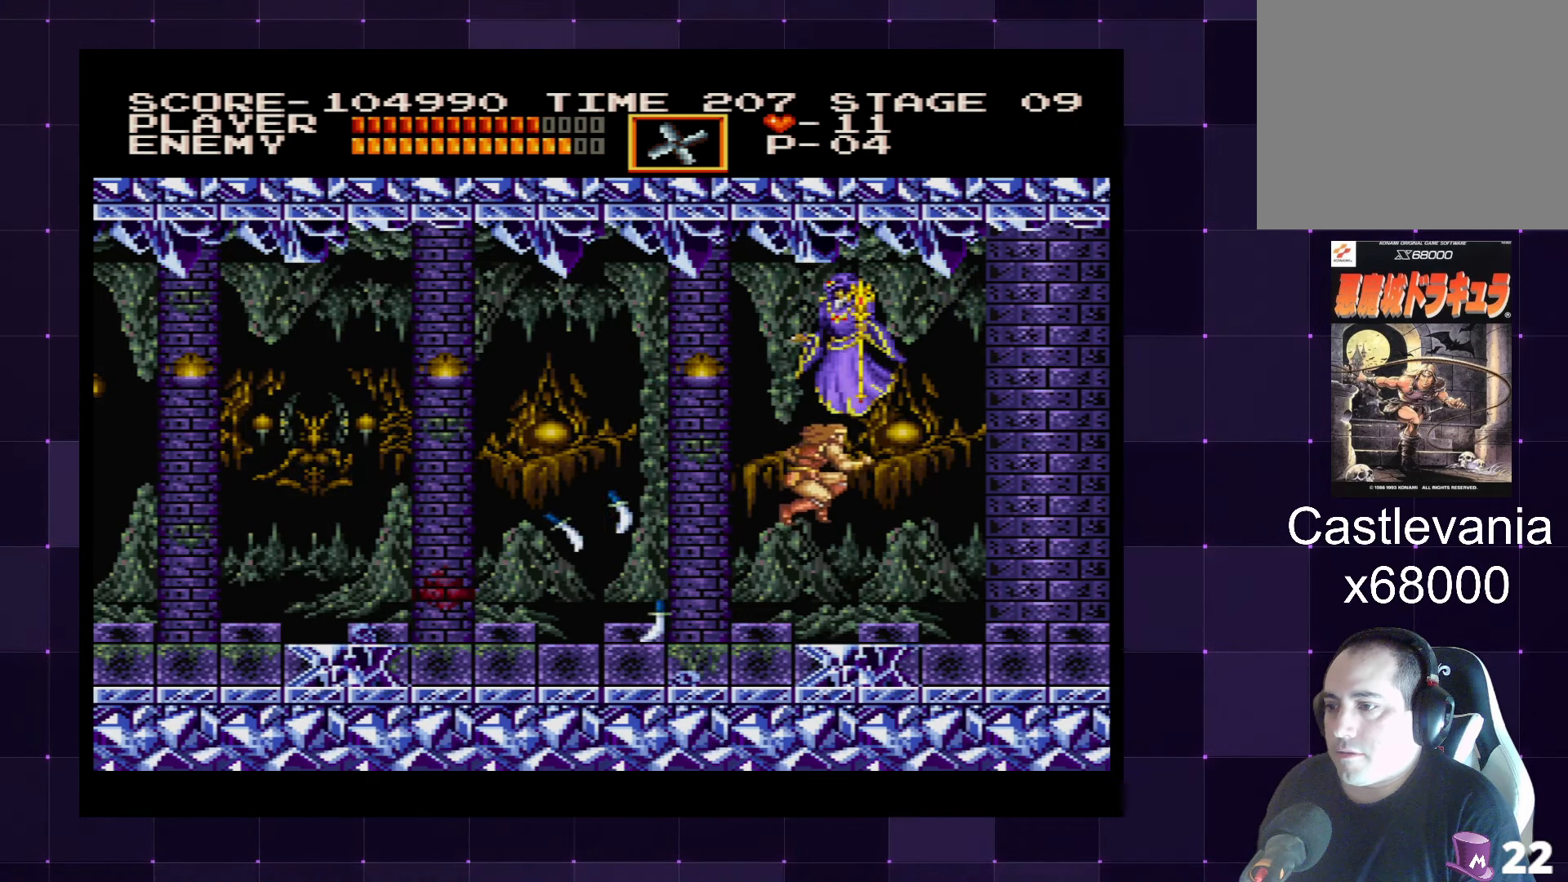
{"buttons": ["CROSS", "DPAD_RIGHT"], "left_stick": "center", "right_stick": "center", "events": [[433, "CROSS", "down"]]}
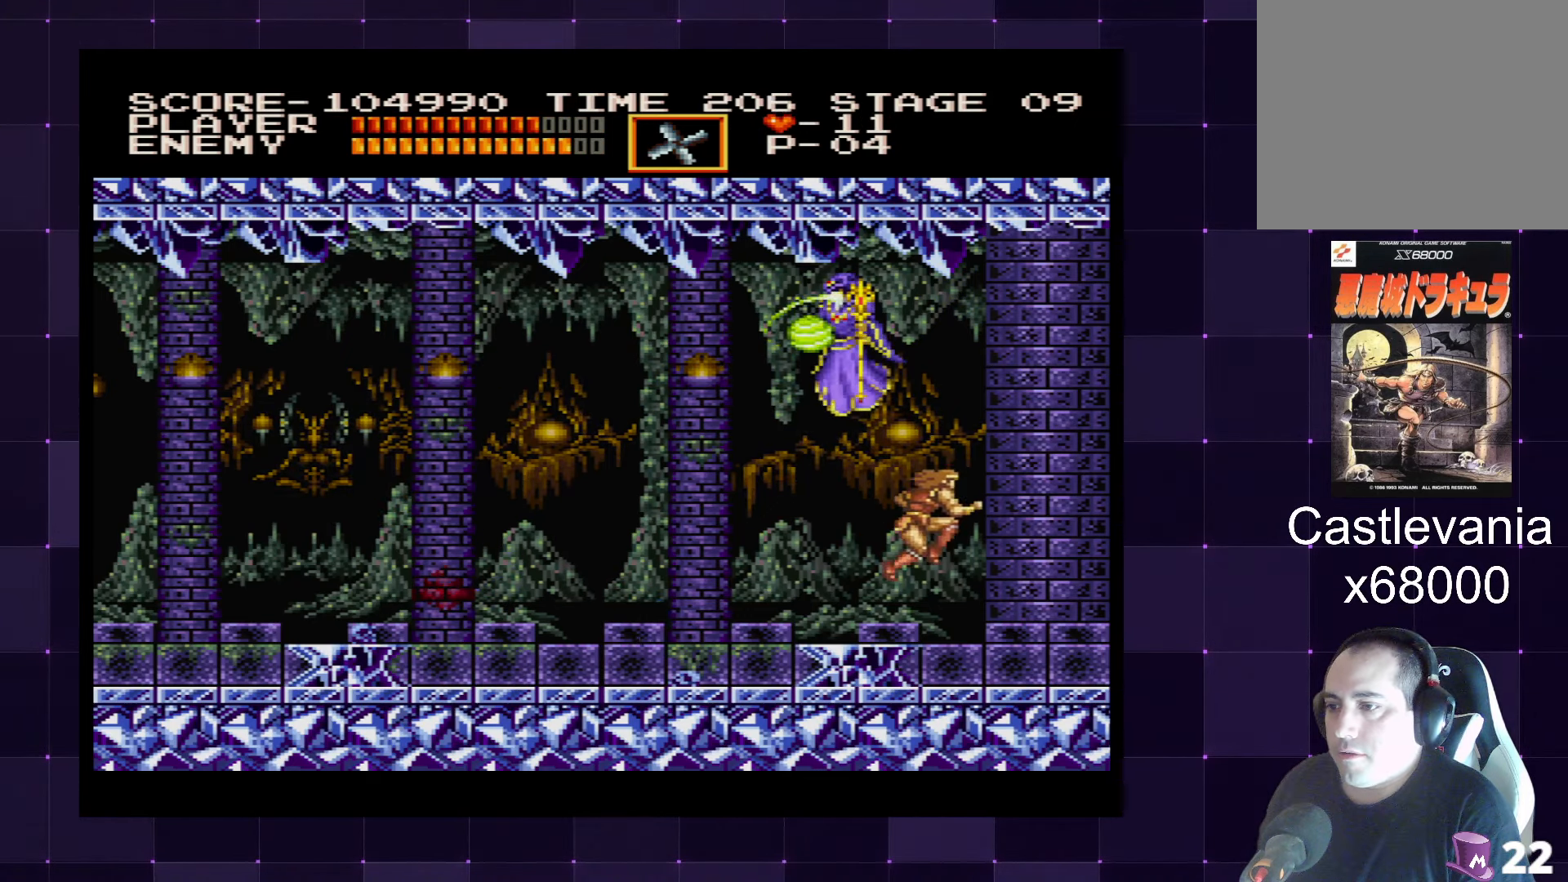
{"buttons": ["DPAD_DOWN", "DPAD_LEFT"], "left_stick": "center", "right_stick": "center"}
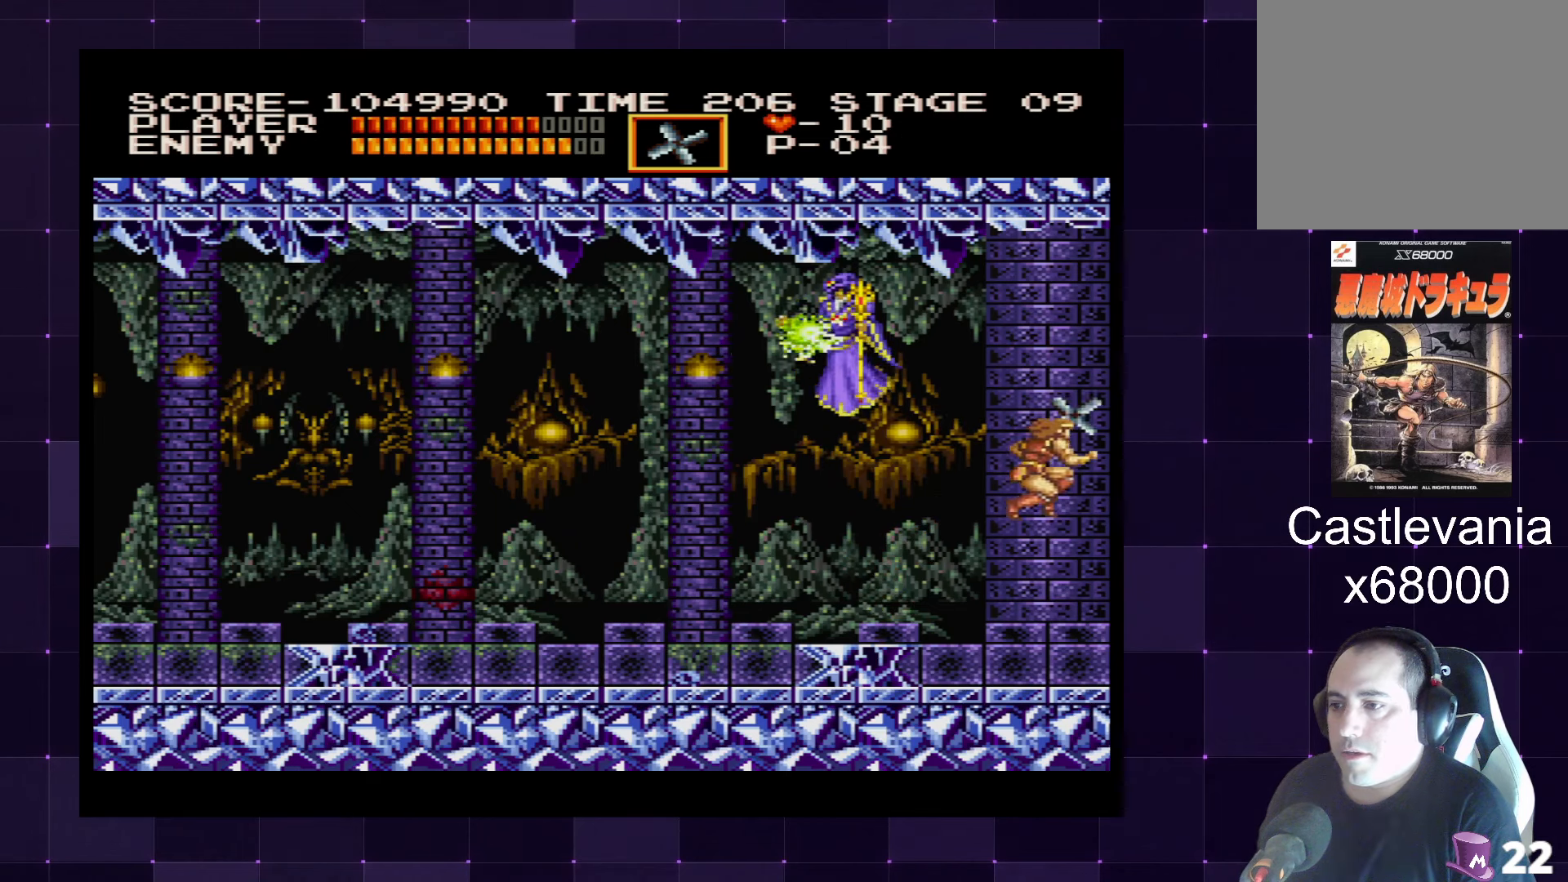
{"buttons": ["DPAD_LEFT"], "left_stick": "center", "right_stick": "center", "events": [[17, "DPAD_DOWN", "up"], [284, "CROSS", "down"], [384, "CROSS", "up"]]}
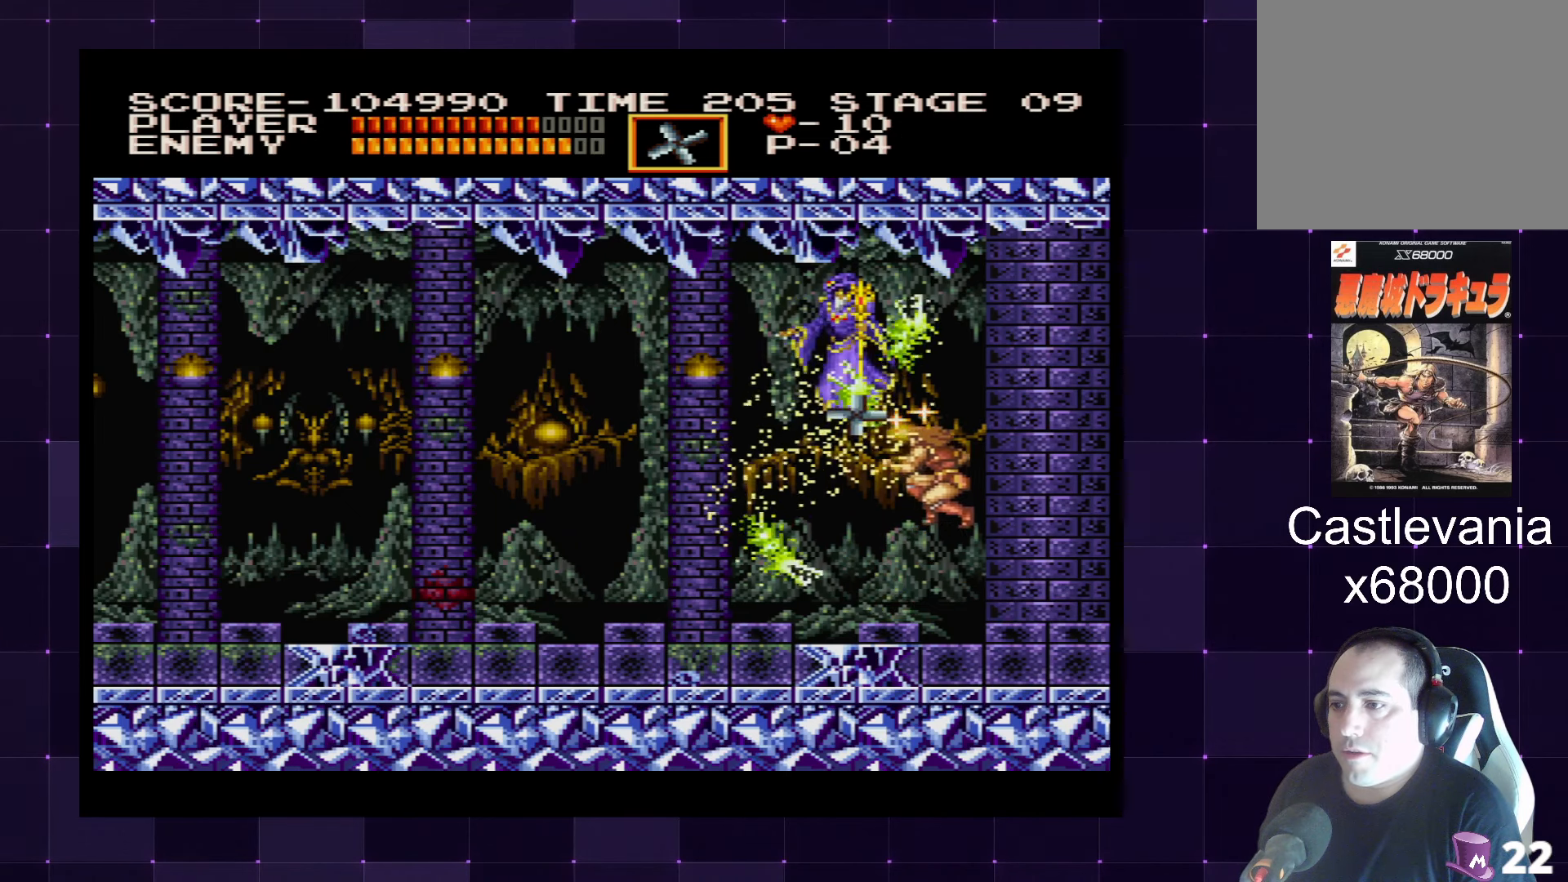
{"buttons": ["DPAD_LEFT"], "left_stick": "center", "right_stick": "center", "events": []}
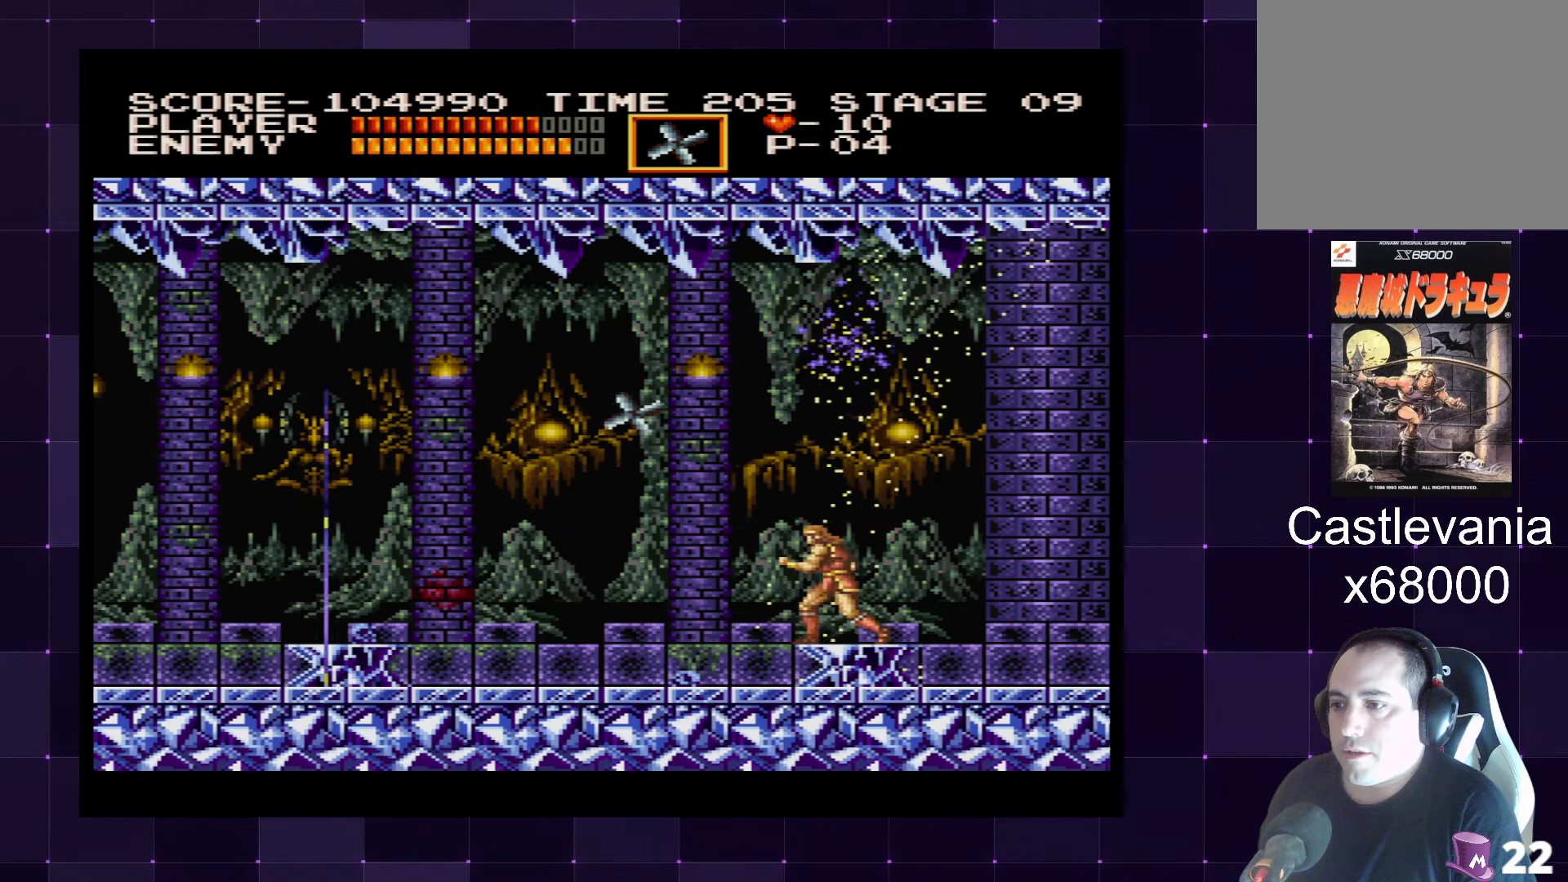
{"buttons": ["DPAD_LEFT"], "left_stick": "center", "right_stick": "center", "events": []}
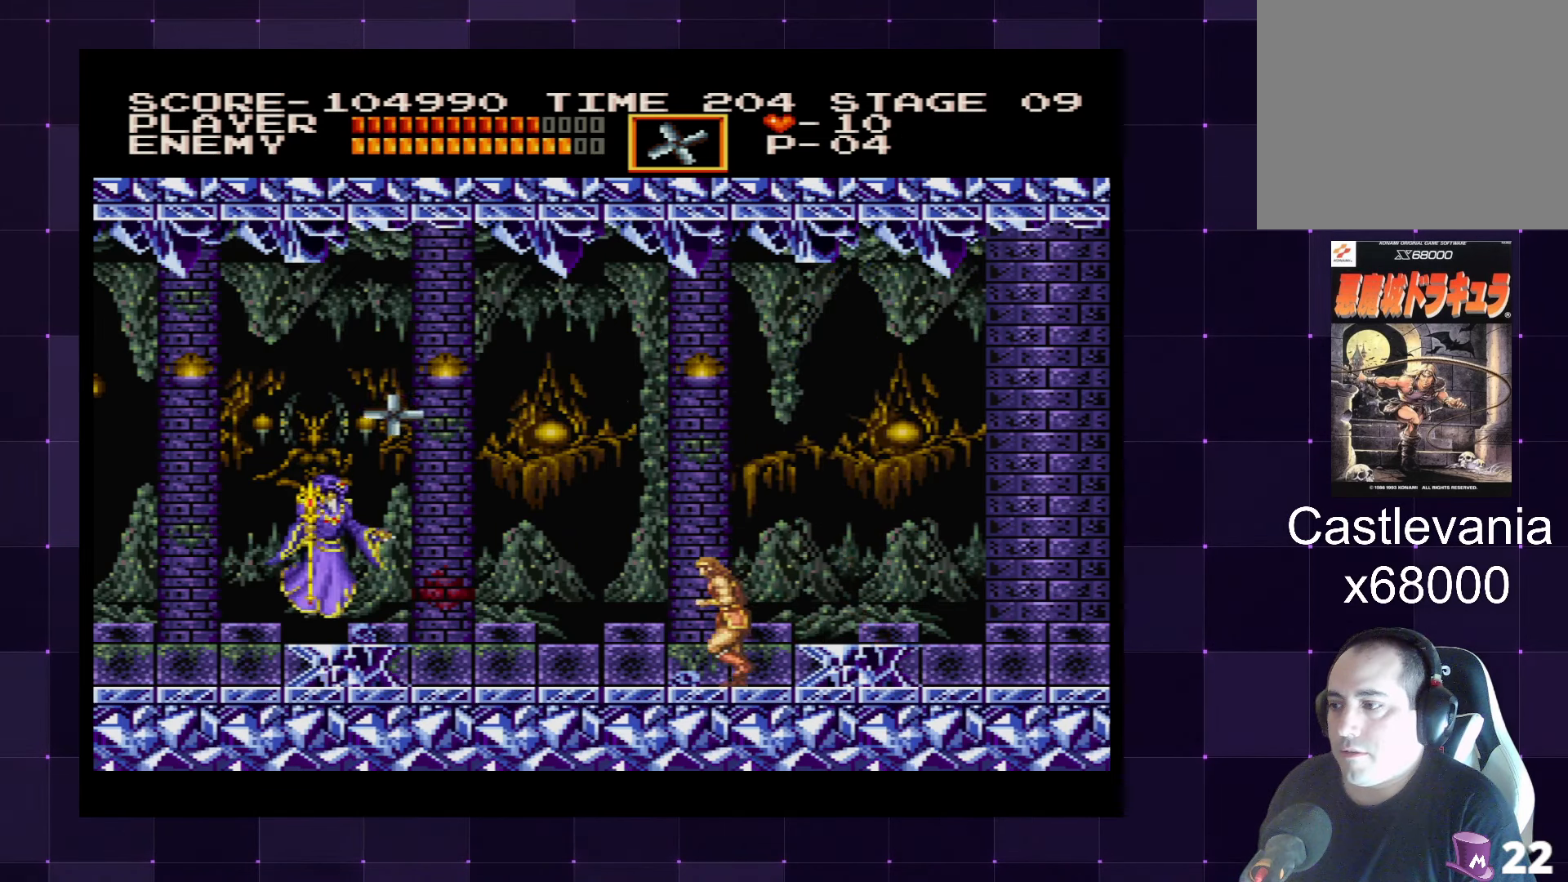
{"buttons": ["DPAD_LEFT"], "left_stick": "center", "right_stick": "center", "events": [[67, "CROSS", "down"], [167, "CROSS", "up"], [350, "SQUARE", "down"], [450, "SQUARE", "up"]]}
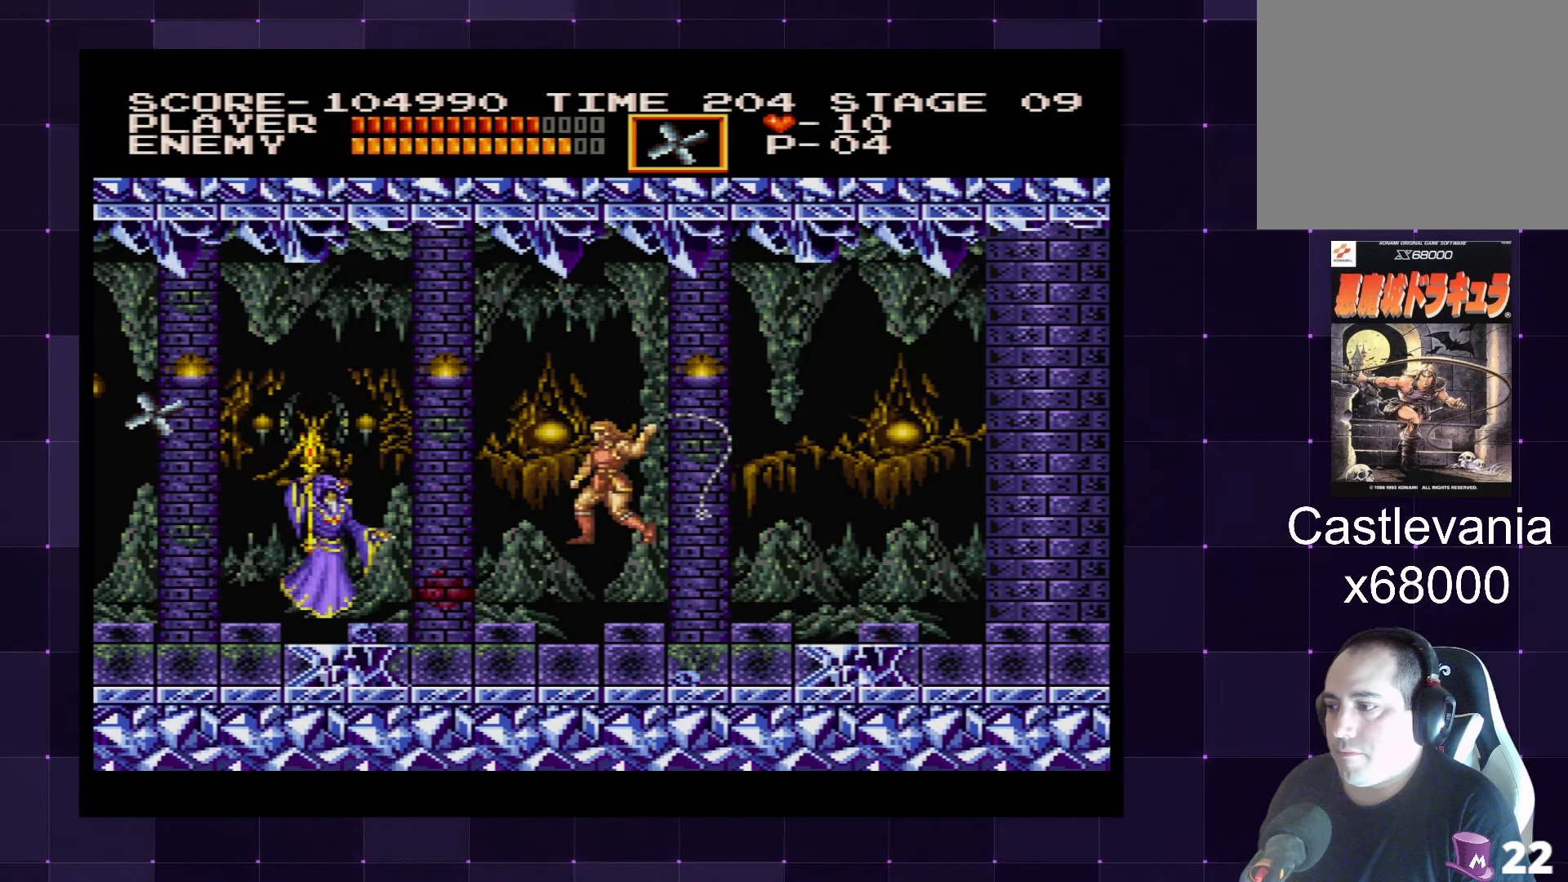
{"buttons": ["DPAD_RIGHT"], "left_stick": "center", "right_stick": "center", "events": [[234, "DPAD_LEFT", "up"], [334, "DPAD_RIGHT", "down"]]}
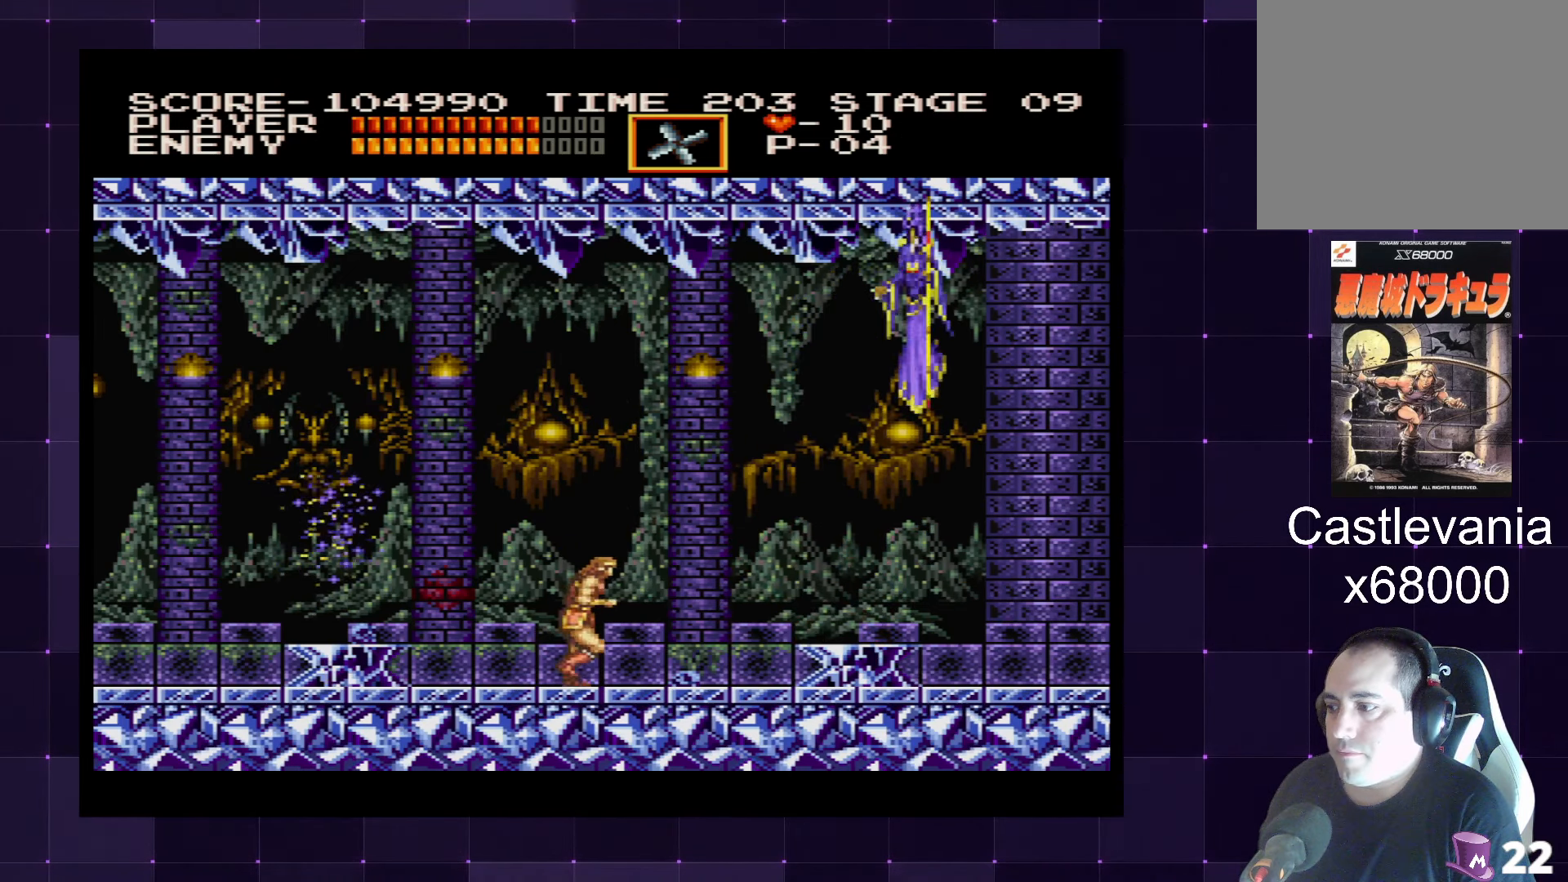
{"buttons": ["CROSS", "DPAD_RIGHT"], "left_stick": "center", "right_stick": "center", "events": [[17, "DPAD_RIGHT", "up"], [400, "CROSS", "down"], [484, "DPAD_RIGHT", "down"]]}
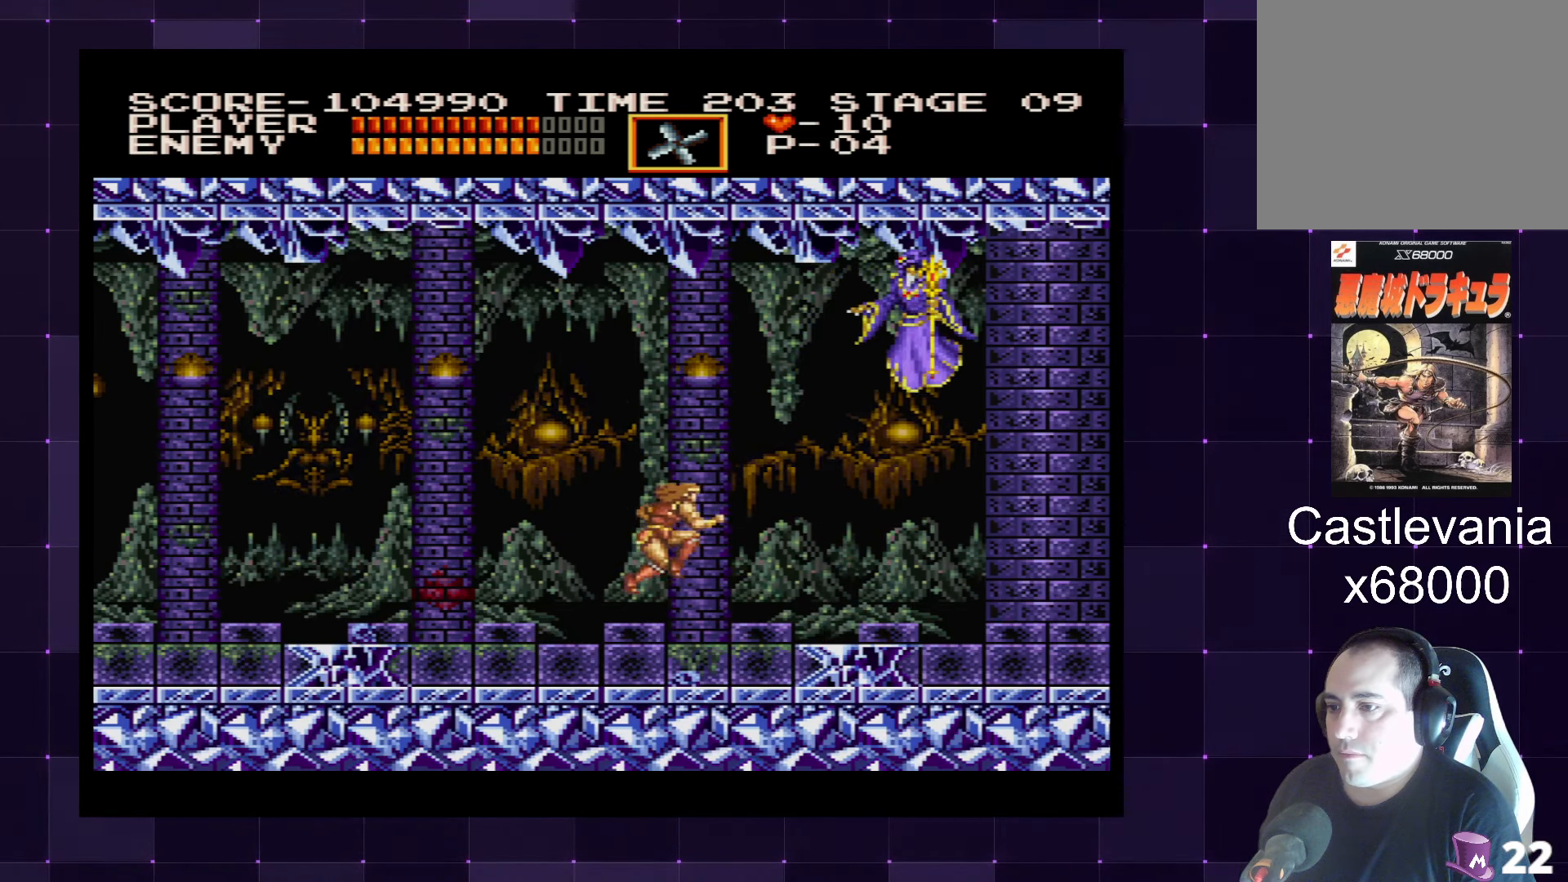
{"buttons": [], "left_stick": "center", "right_stick": "center", "events": [[50, "CROSS", "up"], [384, "DPAD_RIGHT", "up"]]}
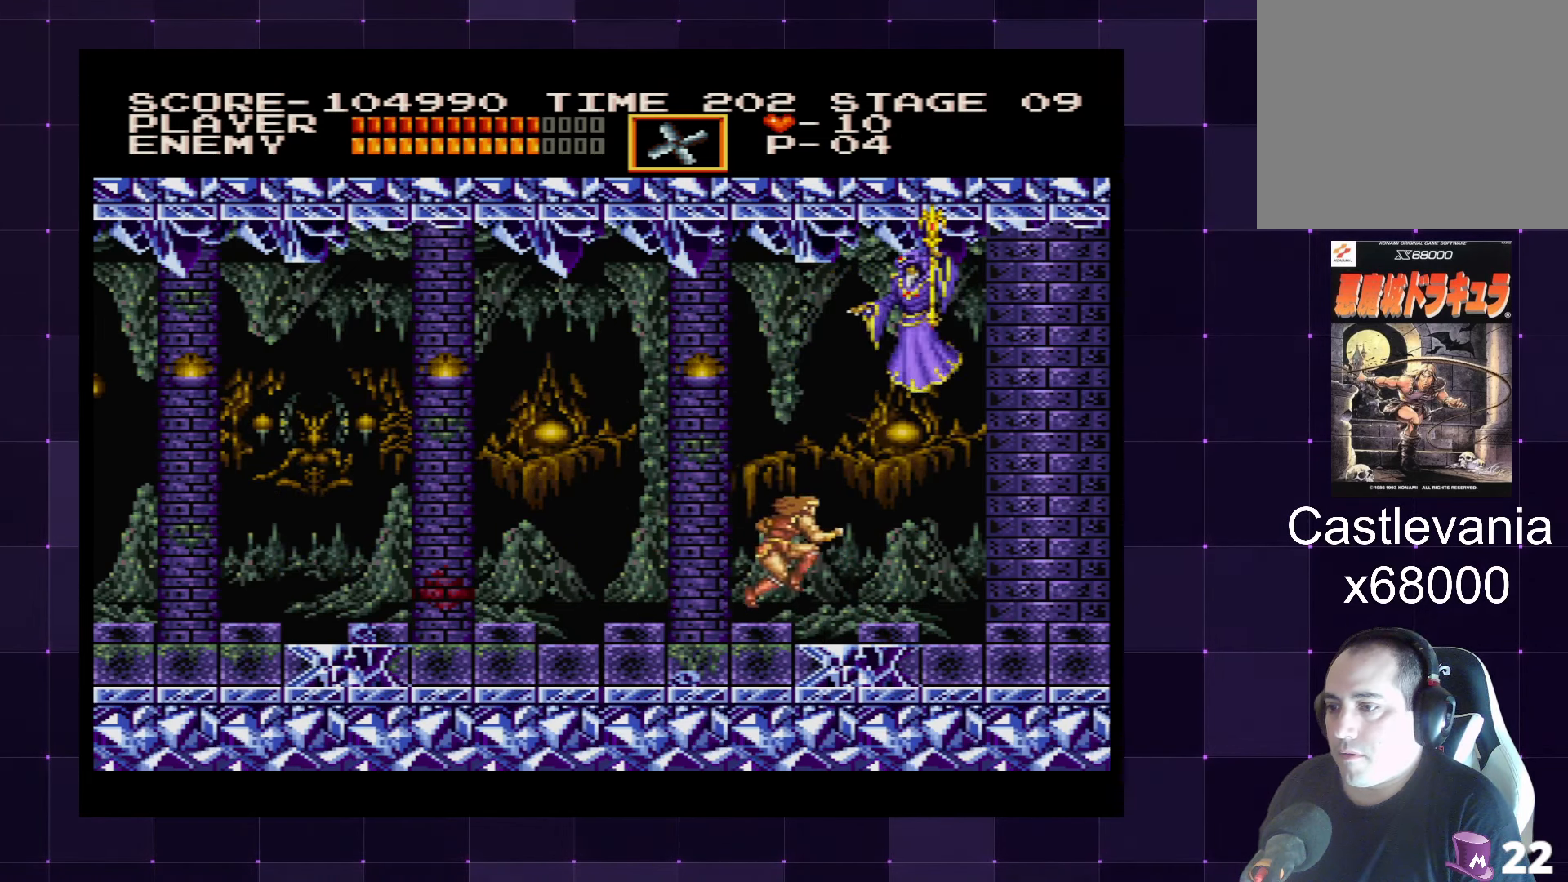
{"buttons": [], "left_stick": "center", "right_stick": "center", "events": [[100, "CROSS", "down"], [250, "SQUARE", "down"], [417, "CROSS", "up"], [417, "SQUARE", "up"]]}
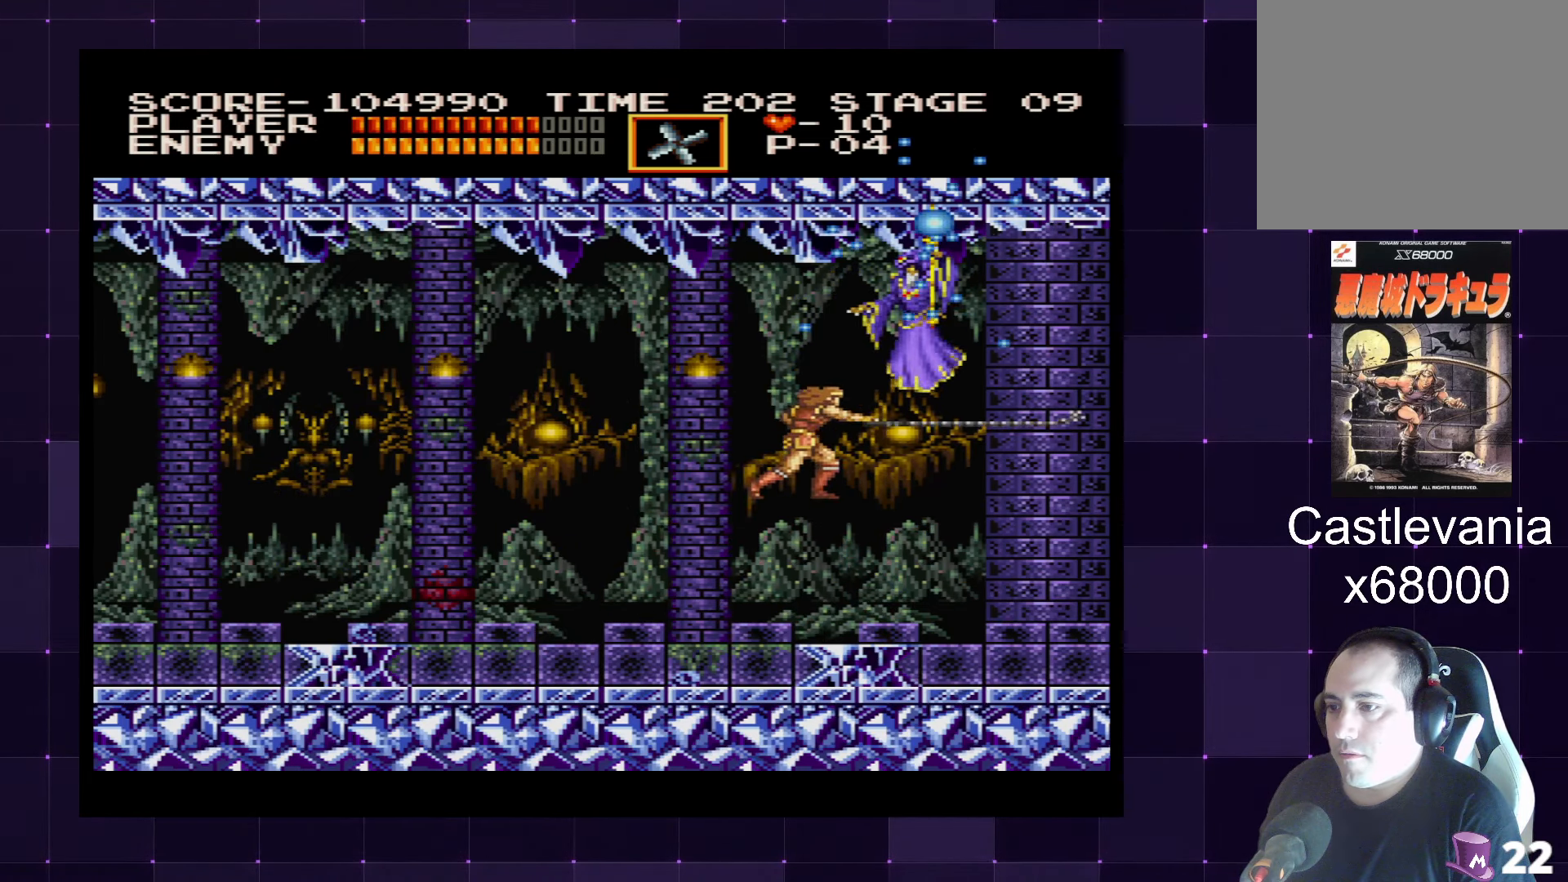
{"buttons": ["DPAD_LEFT"], "left_stick": "center", "right_stick": "center", "events": [[217, "DPAD_LEFT", "down"]]}
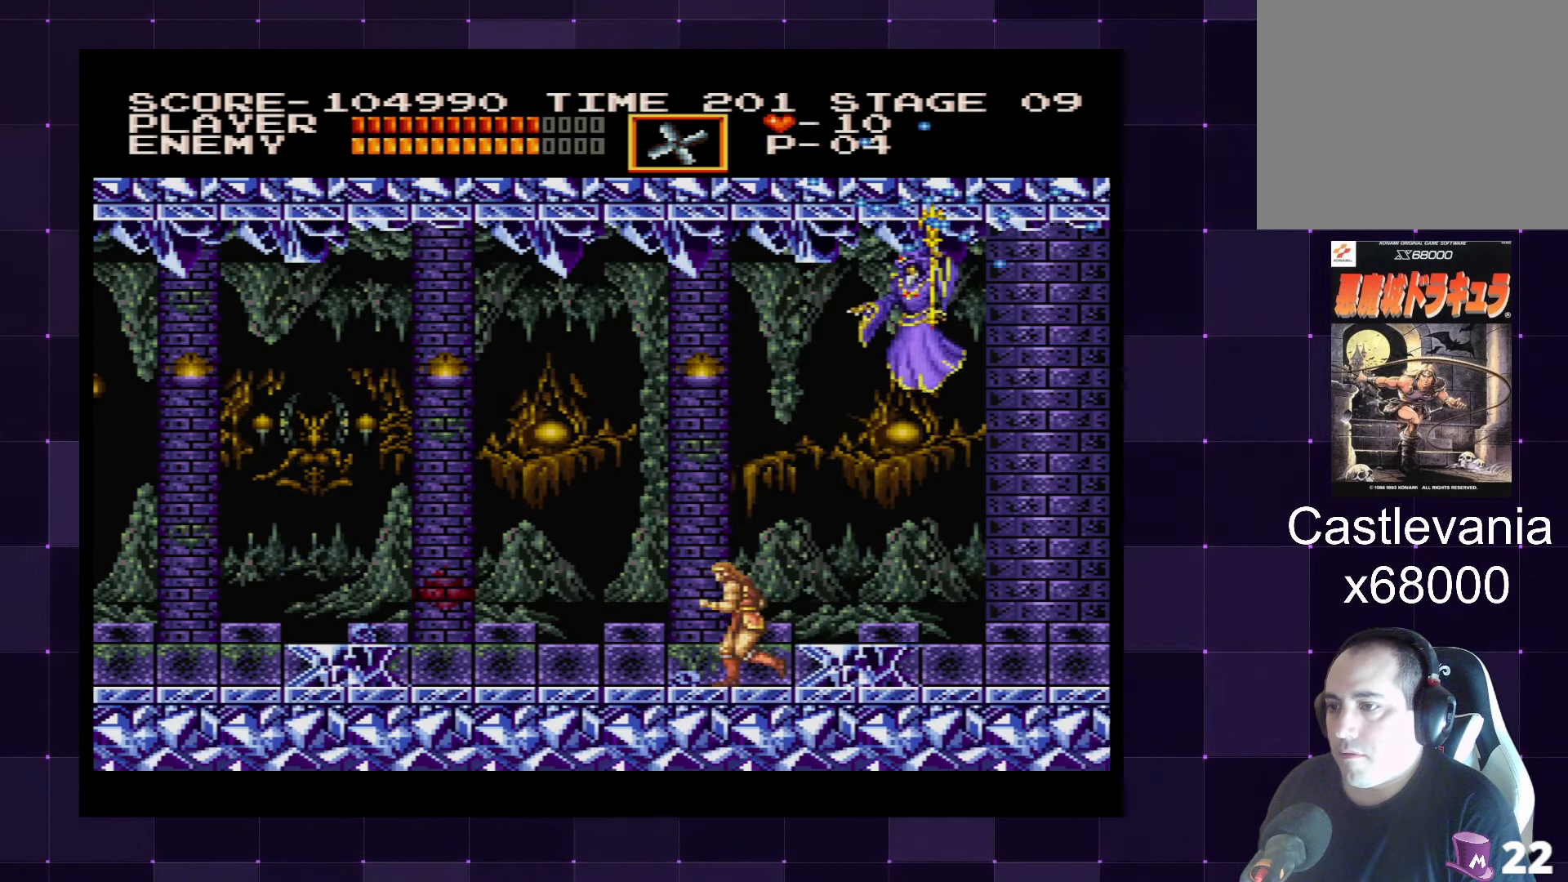
{"buttons": ["DPAD_LEFT"], "left_stick": "center", "right_stick": "center", "events": []}
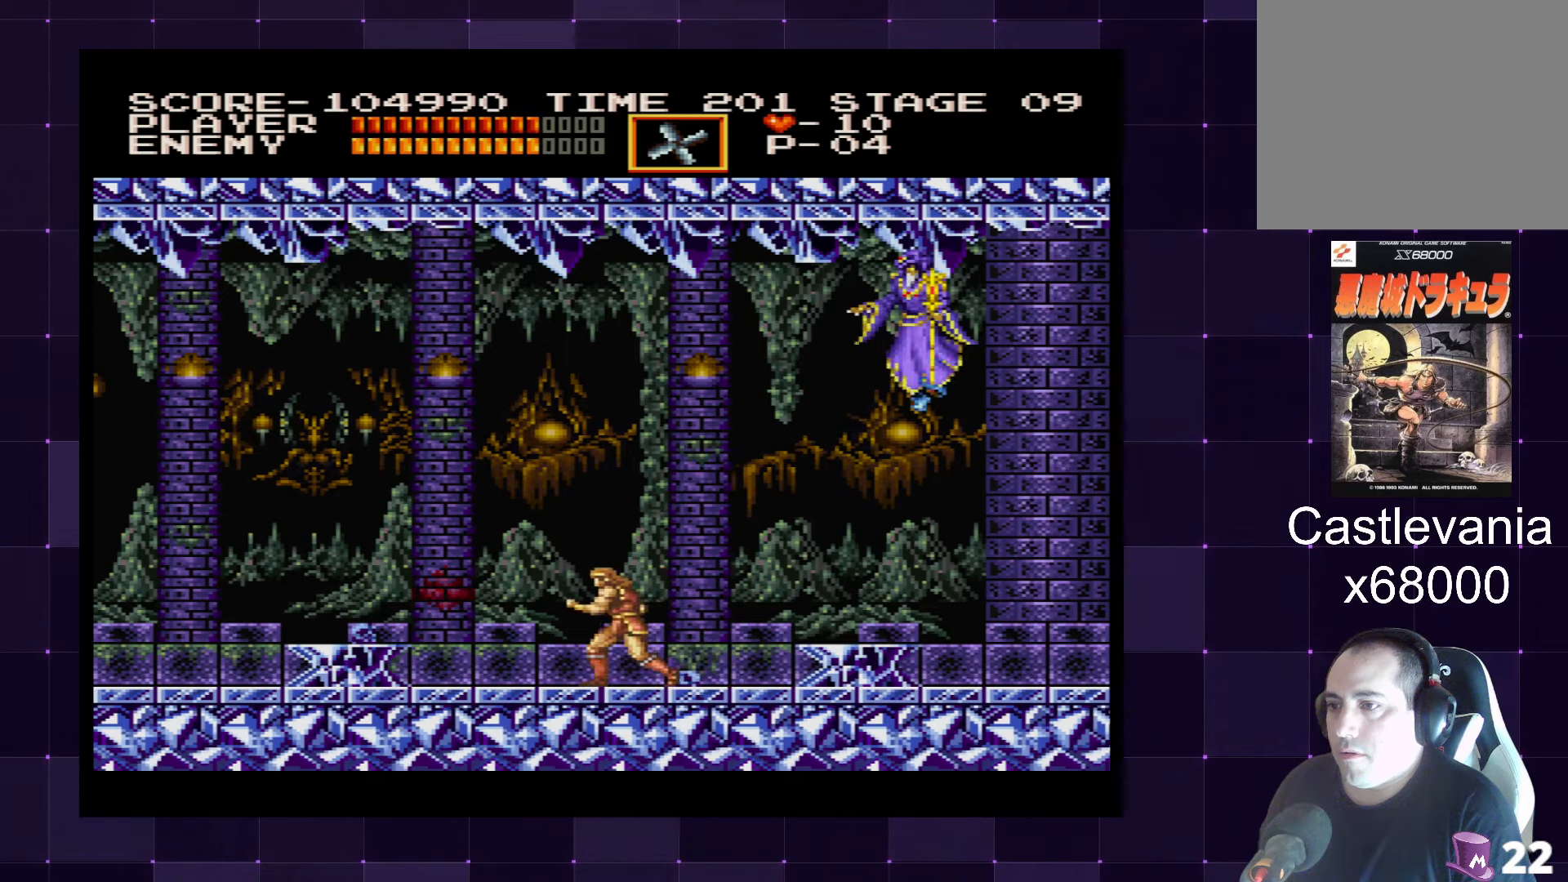
{"buttons": [], "left_stick": "center", "right_stick": "center", "events": [[266, "DPAD_LEFT", "up"]]}
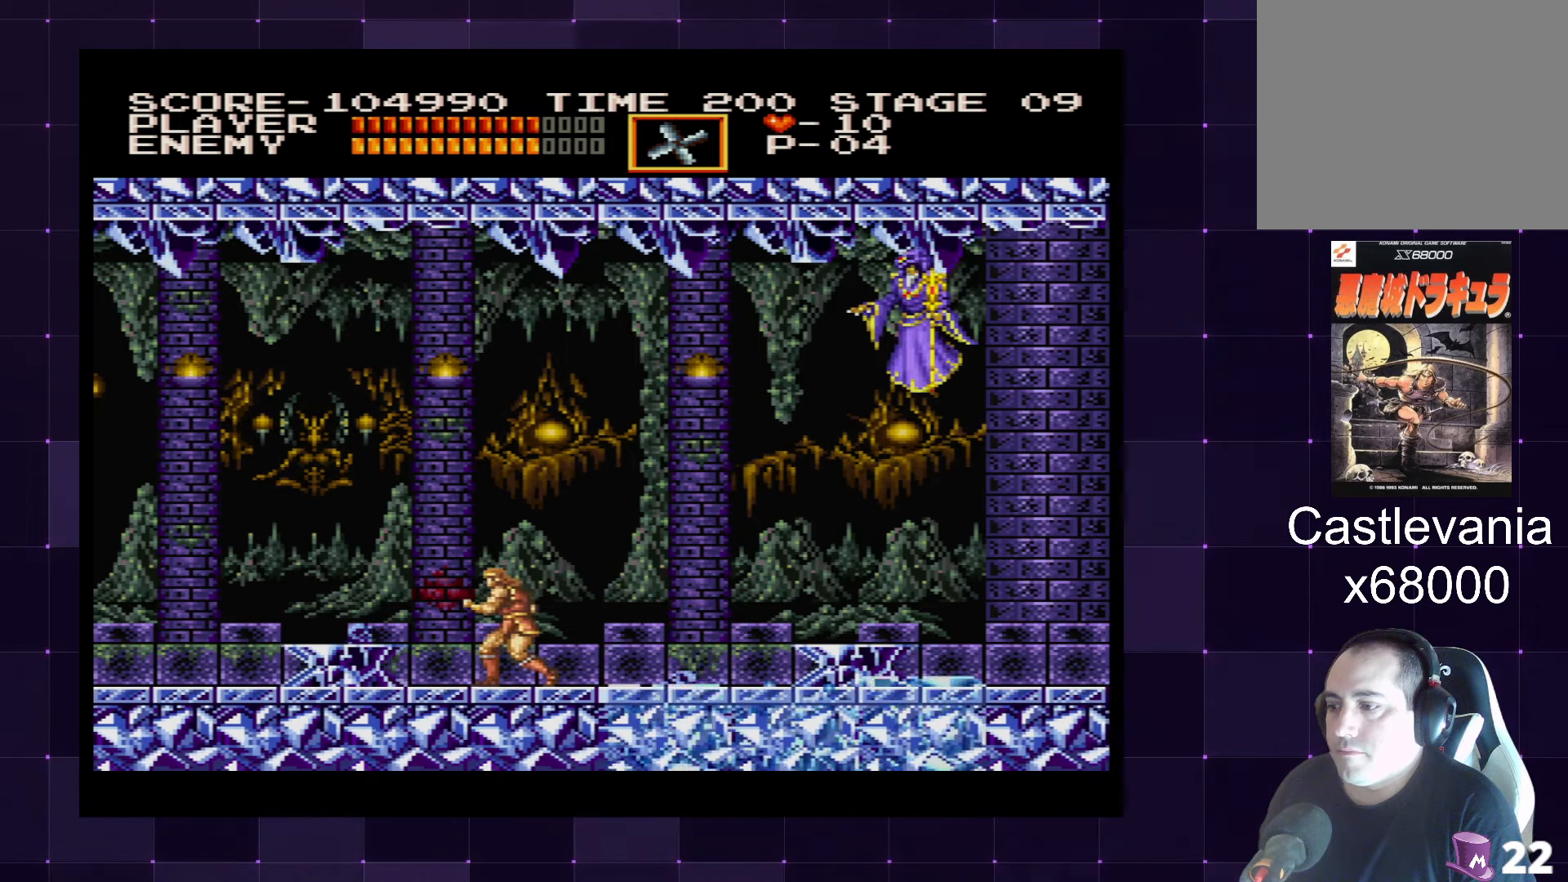
{"buttons": ["CROSS", "DPAD_RIGHT"], "left_stick": "center", "right_stick": "center", "events": [[233, "DPAD_RIGHT", "down"], [266, "CROSS", "down"]]}
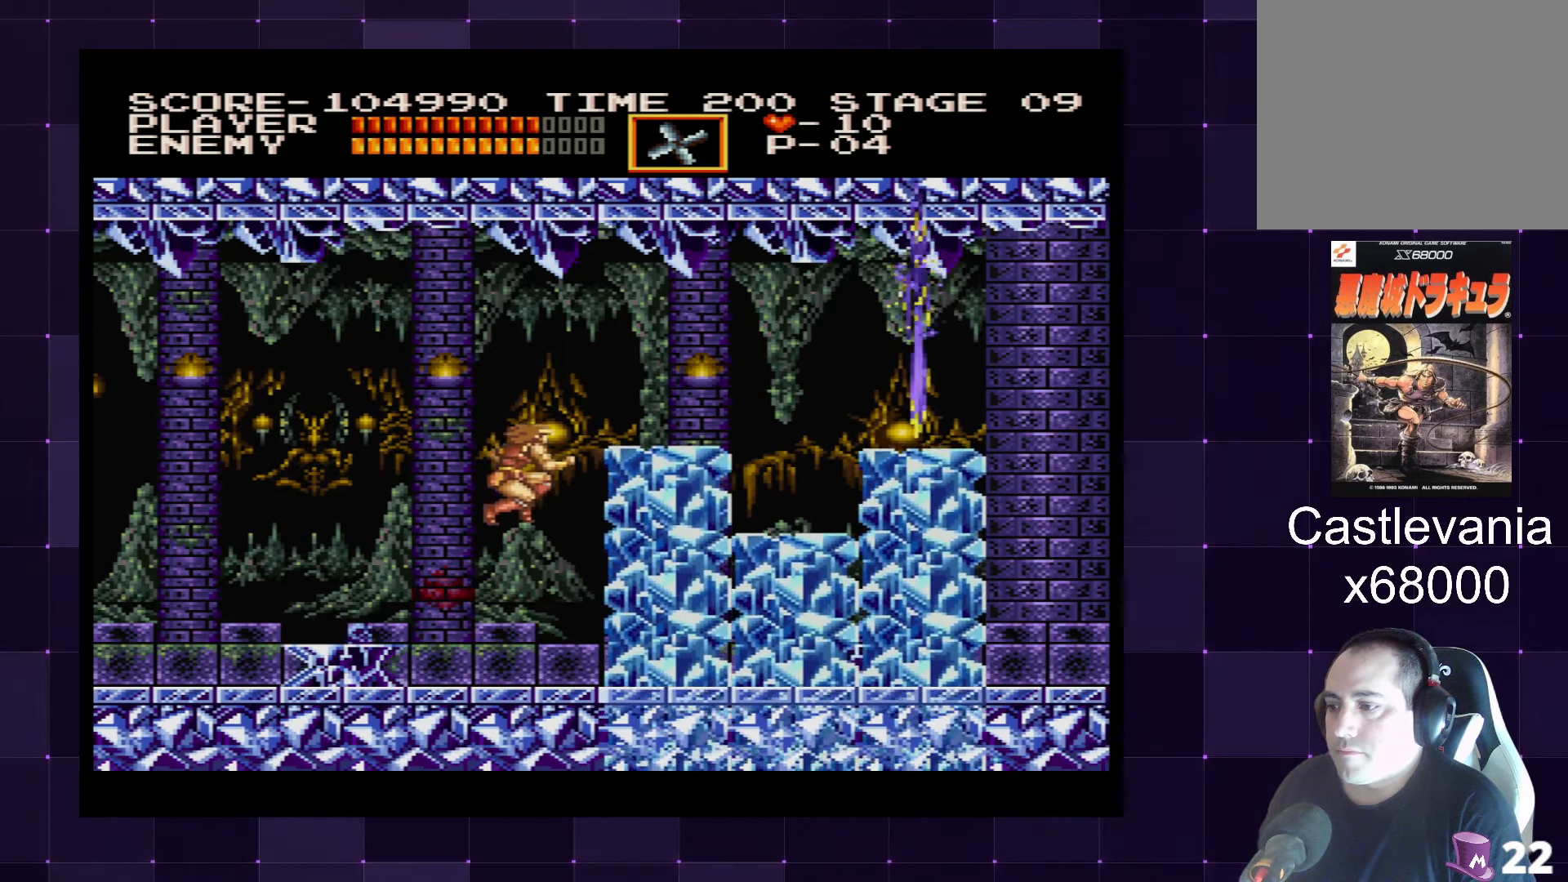
{"buttons": ["DPAD_LEFT"], "left_stick": "center", "right_stick": "center", "events": [[66, "CROSS", "up"], [100, "DPAD_RIGHT", "up"], [300, "DPAD_LEFT", "down"]]}
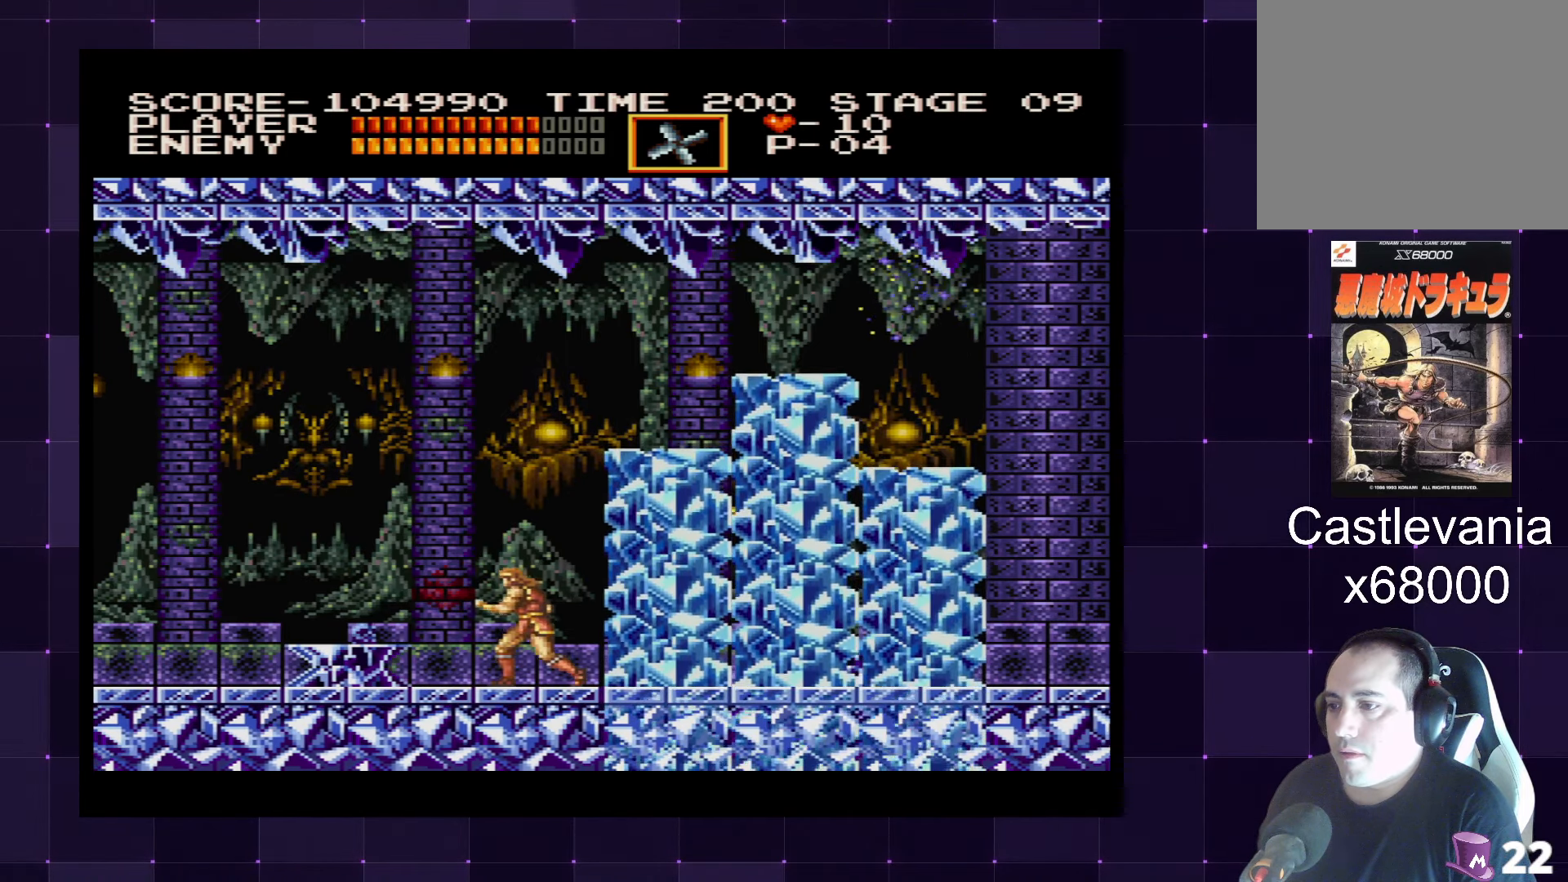
{"buttons": ["DPAD_RIGHT"], "left_stick": "center", "right_stick": "center", "events": [[33, "DPAD_LEFT", "up"], [450, "DPAD_RIGHT", "down"]]}
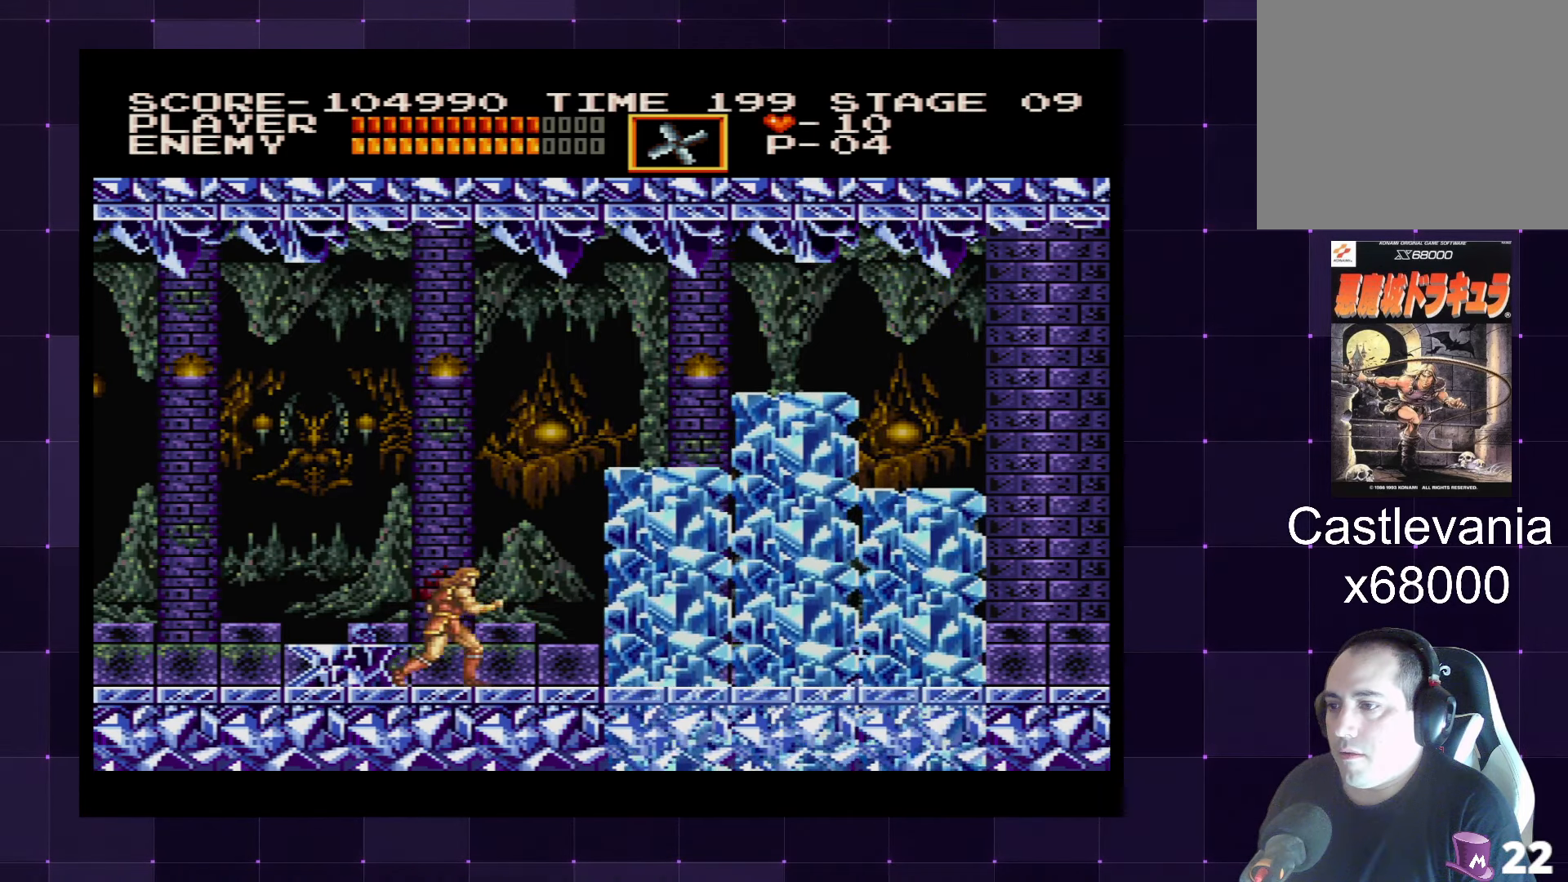
{"buttons": [], "left_stick": "center", "right_stick": "center", "events": [[50, "DPAD_RIGHT", "up"]]}
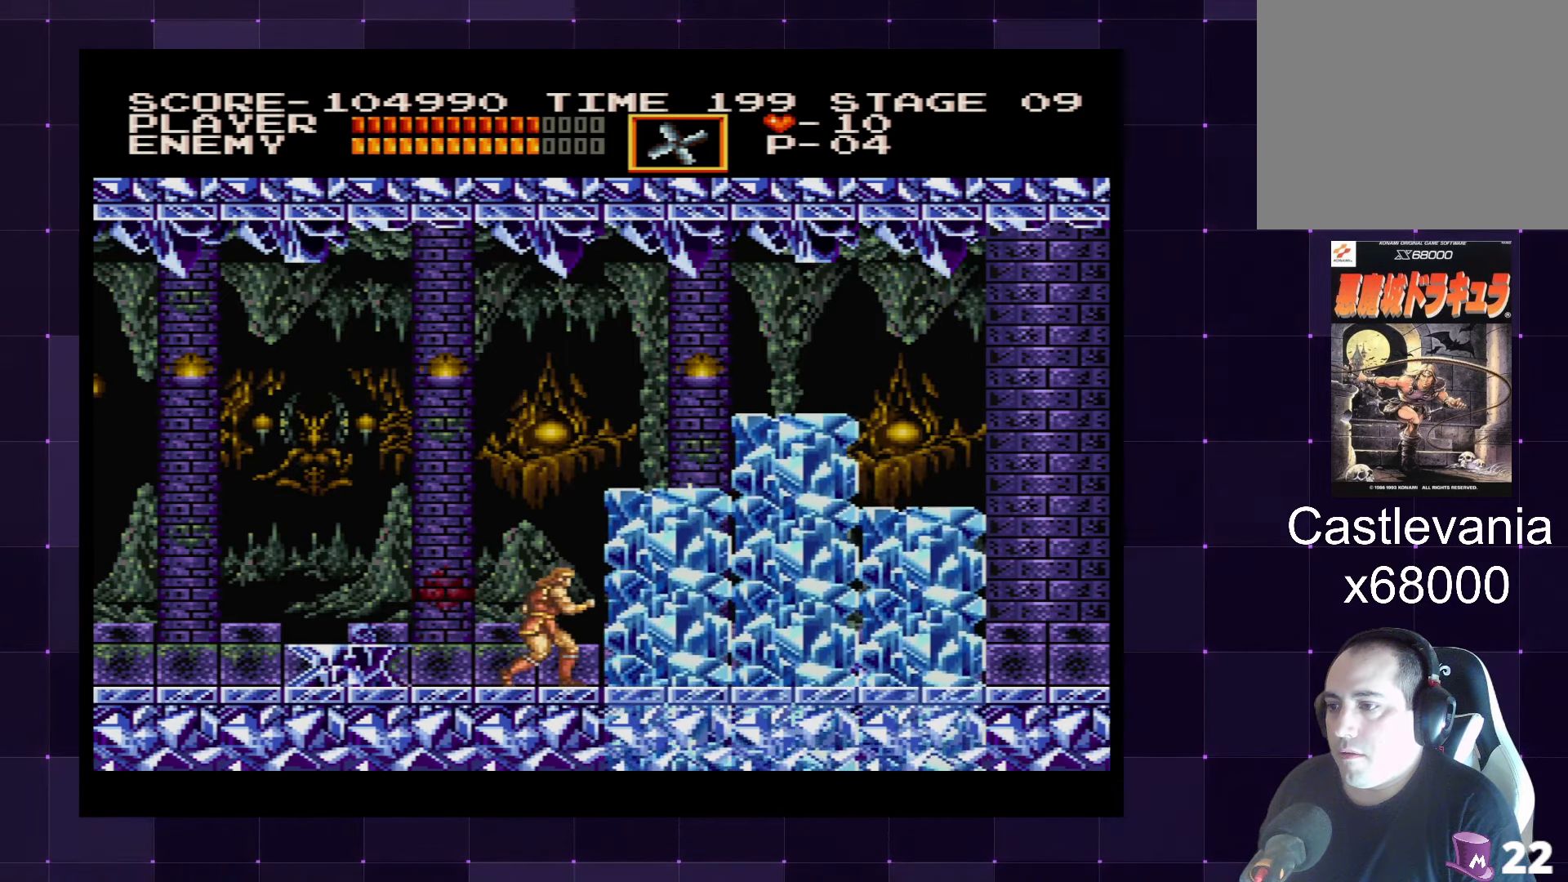
{"buttons": [], "left_stick": "center", "right_stick": "center", "events": []}
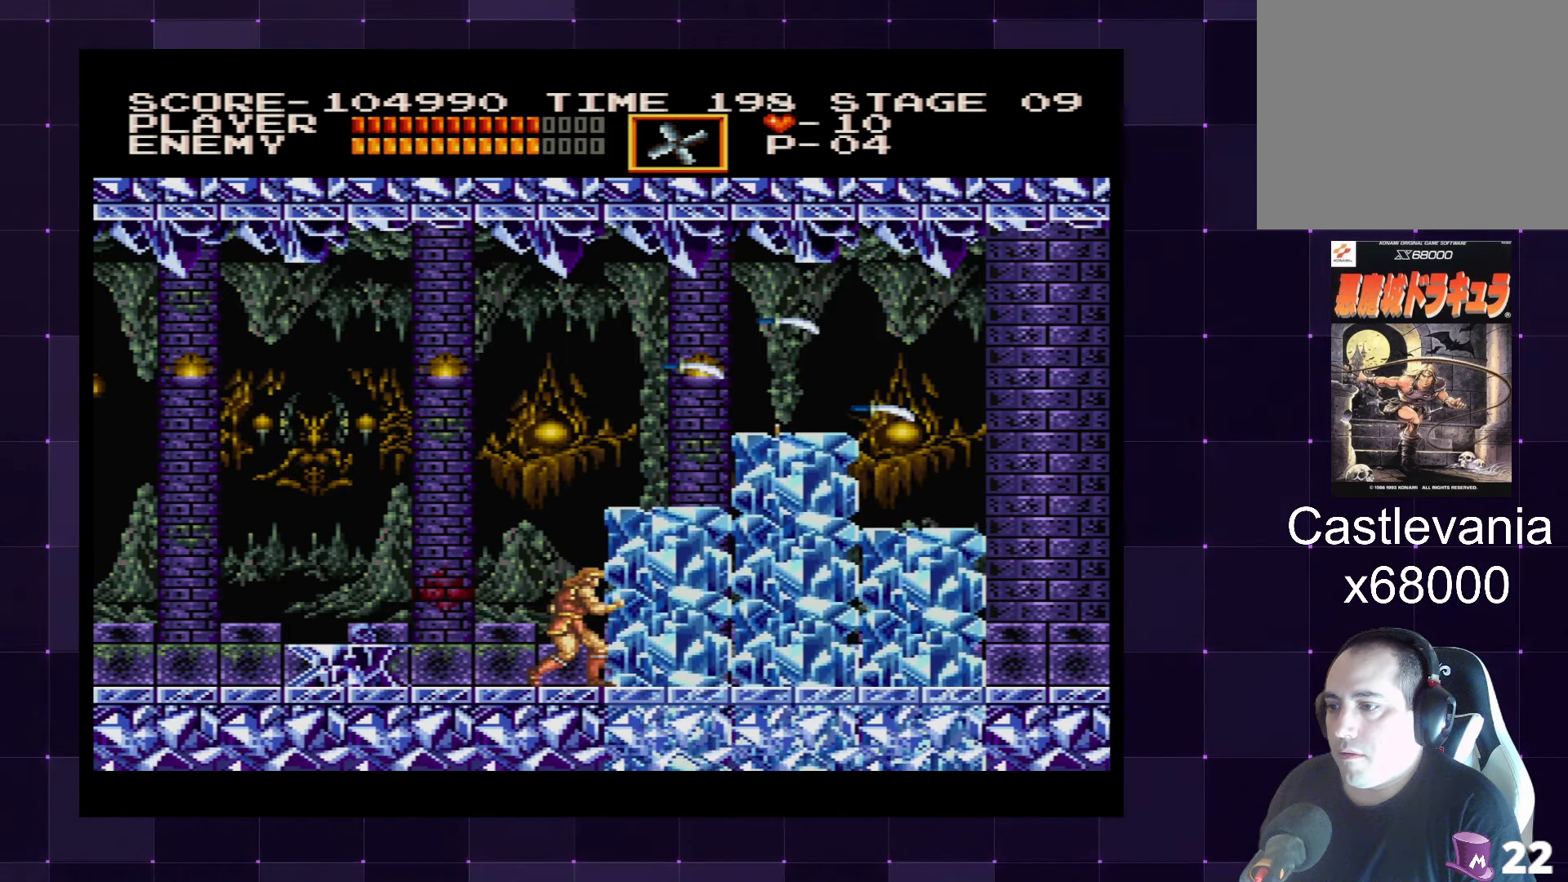
{"buttons": ["DPAD_LEFT"], "left_stick": "center", "right_stick": "center", "events": [[200, "CROSS", "down"], [450, "CROSS", "up"], [483, "DPAD_LEFT", "down"]]}
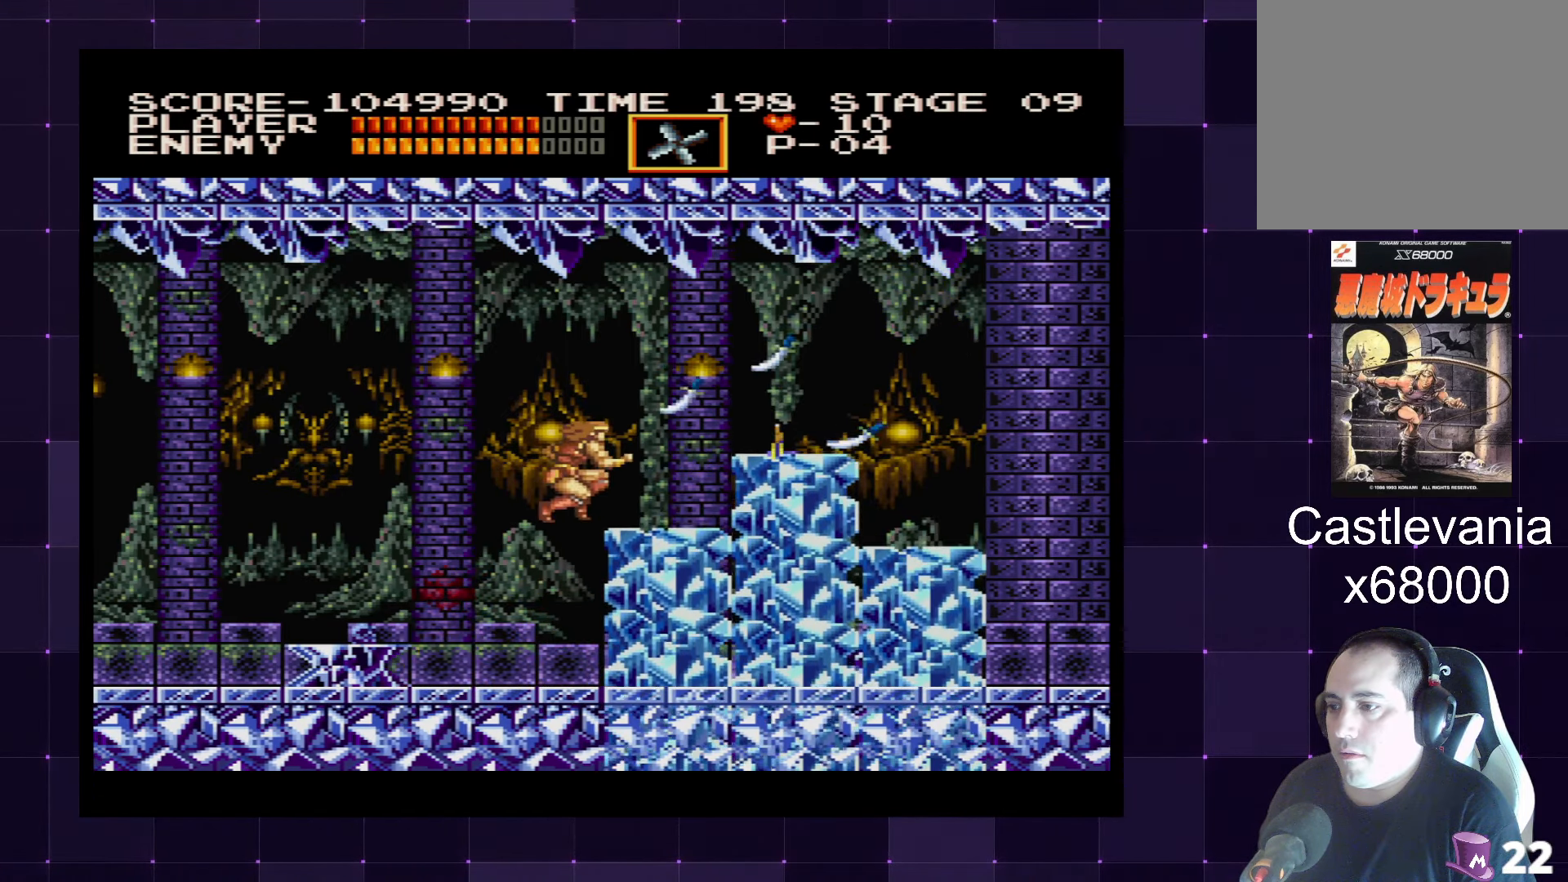
{"buttons": [], "left_stick": "center", "right_stick": "center", "events": [[433, "DPAD_LEFT", "up"]]}
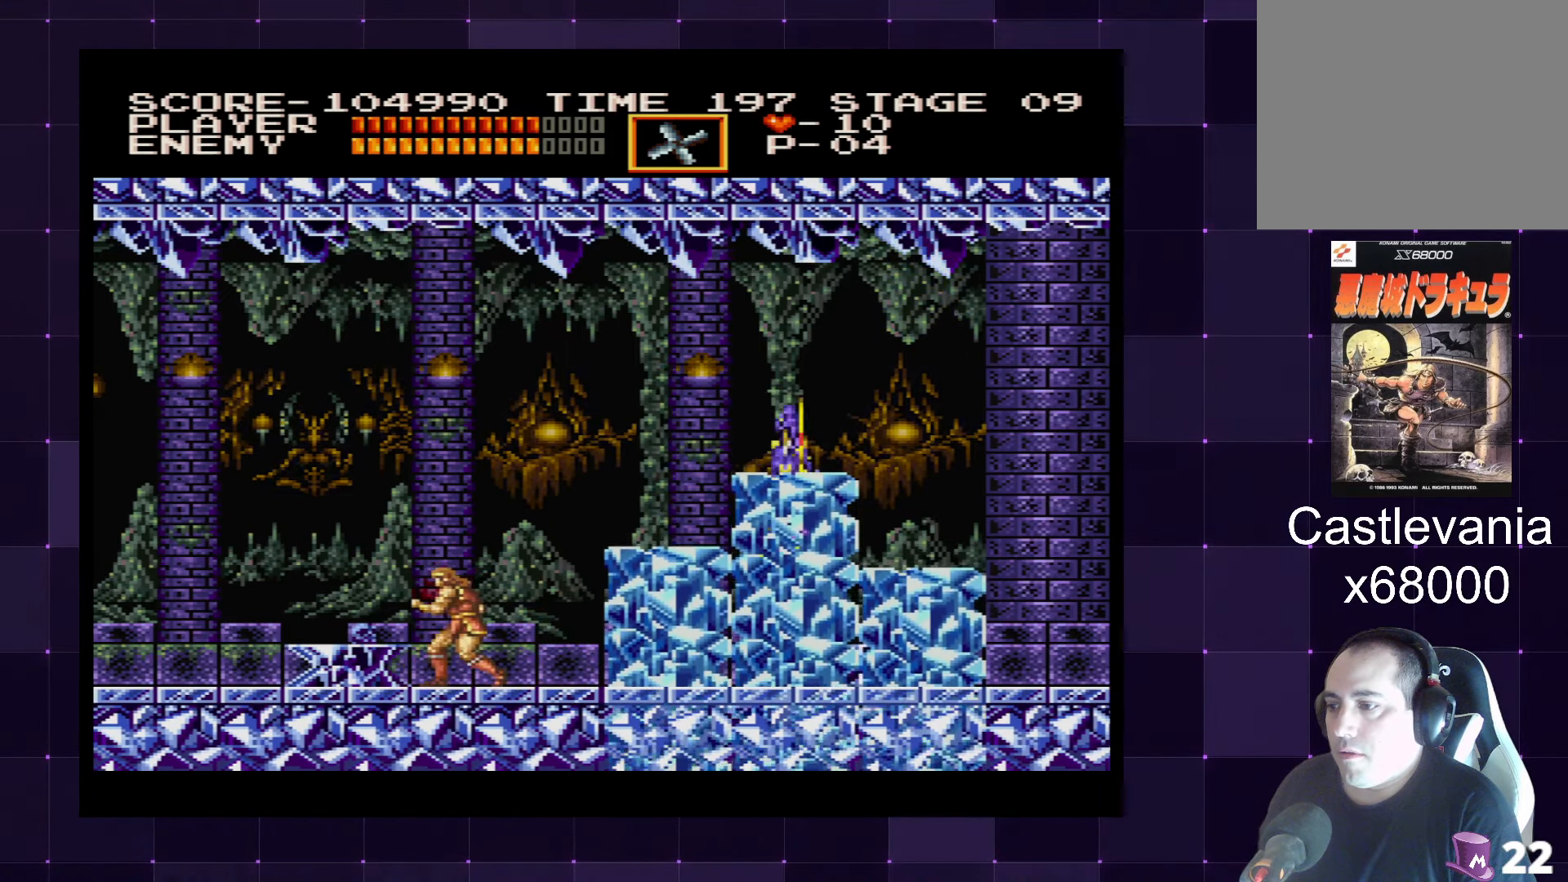
{"buttons": ["DPAD_RIGHT"], "left_stick": "center", "right_stick": "center", "events": [[33, "DPAD_RIGHT", "down"], [166, "CROSS", "down"], [350, "SQUARE", "down"], [433, "CROSS", "up"], [483, "SQUARE", "up"]]}
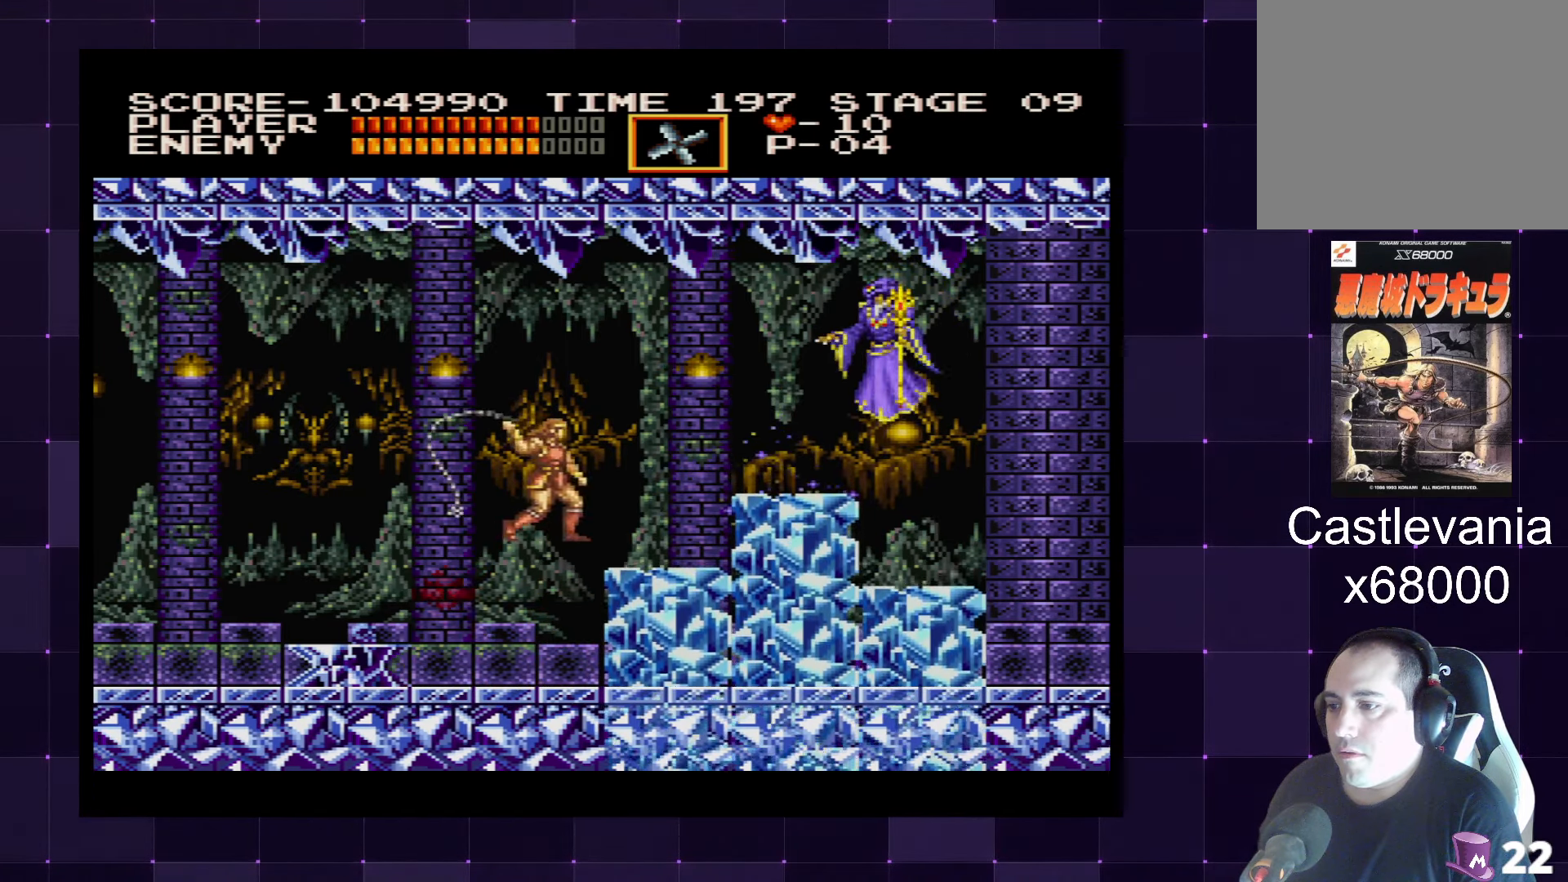
{"buttons": ["CROSS", "SQUARE"], "left_stick": "center", "right_stick": "center", "events": [[116, "DPAD_RIGHT", "up"], [350, "CROSS", "down"], [467, "SQUARE", "down"]]}
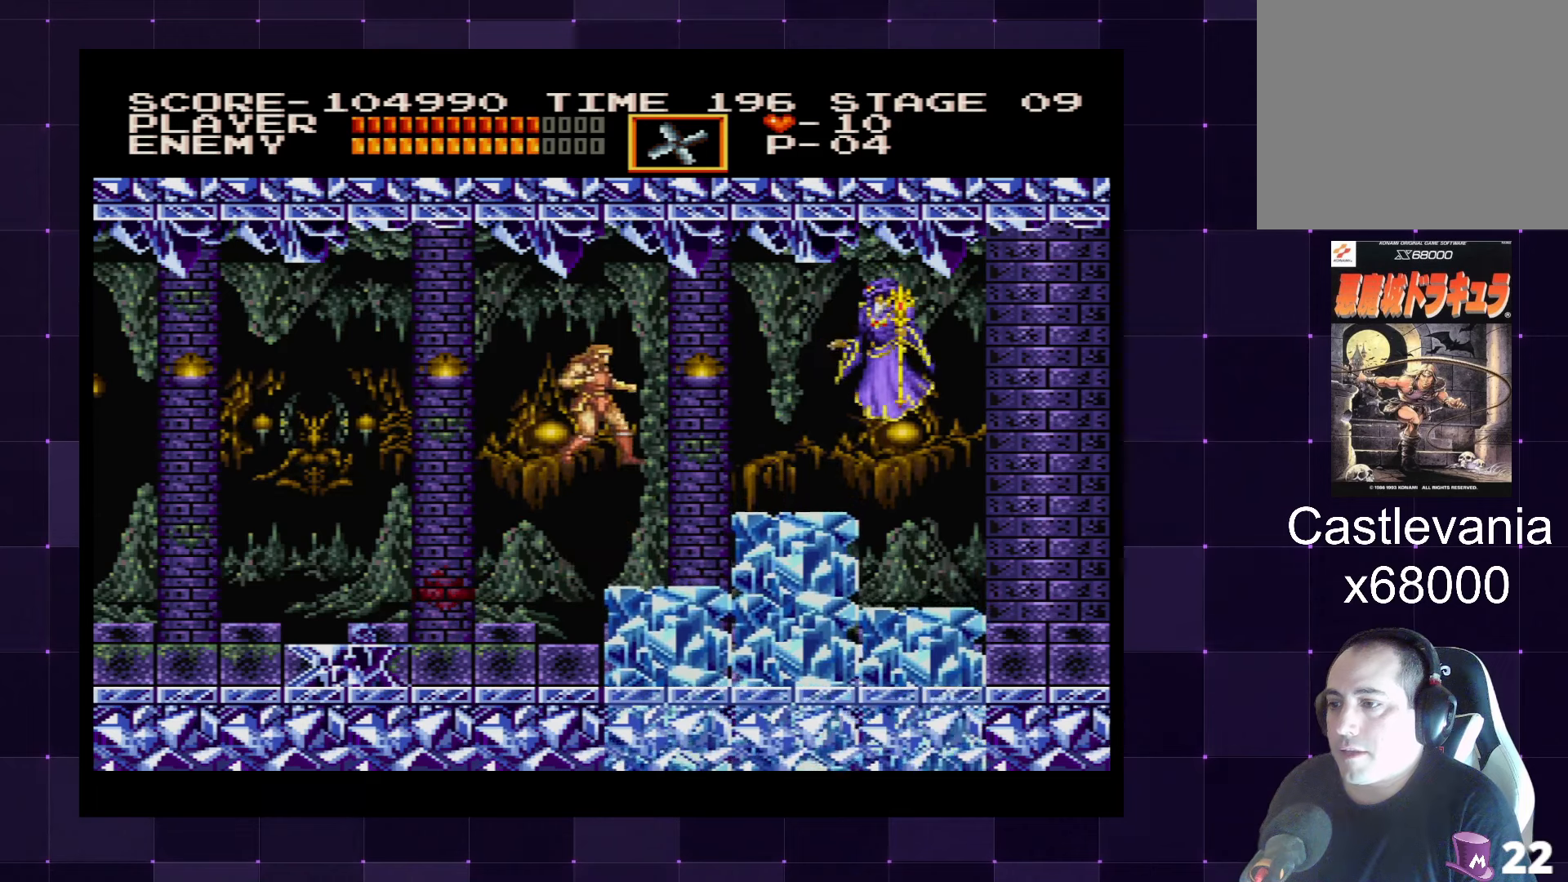
{"buttons": ["DPAD_RIGHT"], "left_stick": "center", "right_stick": "center", "events": [[50, "CROSS", "up"], [100, "SQUARE", "up"], [400, "DPAD_RIGHT", "down"]]}
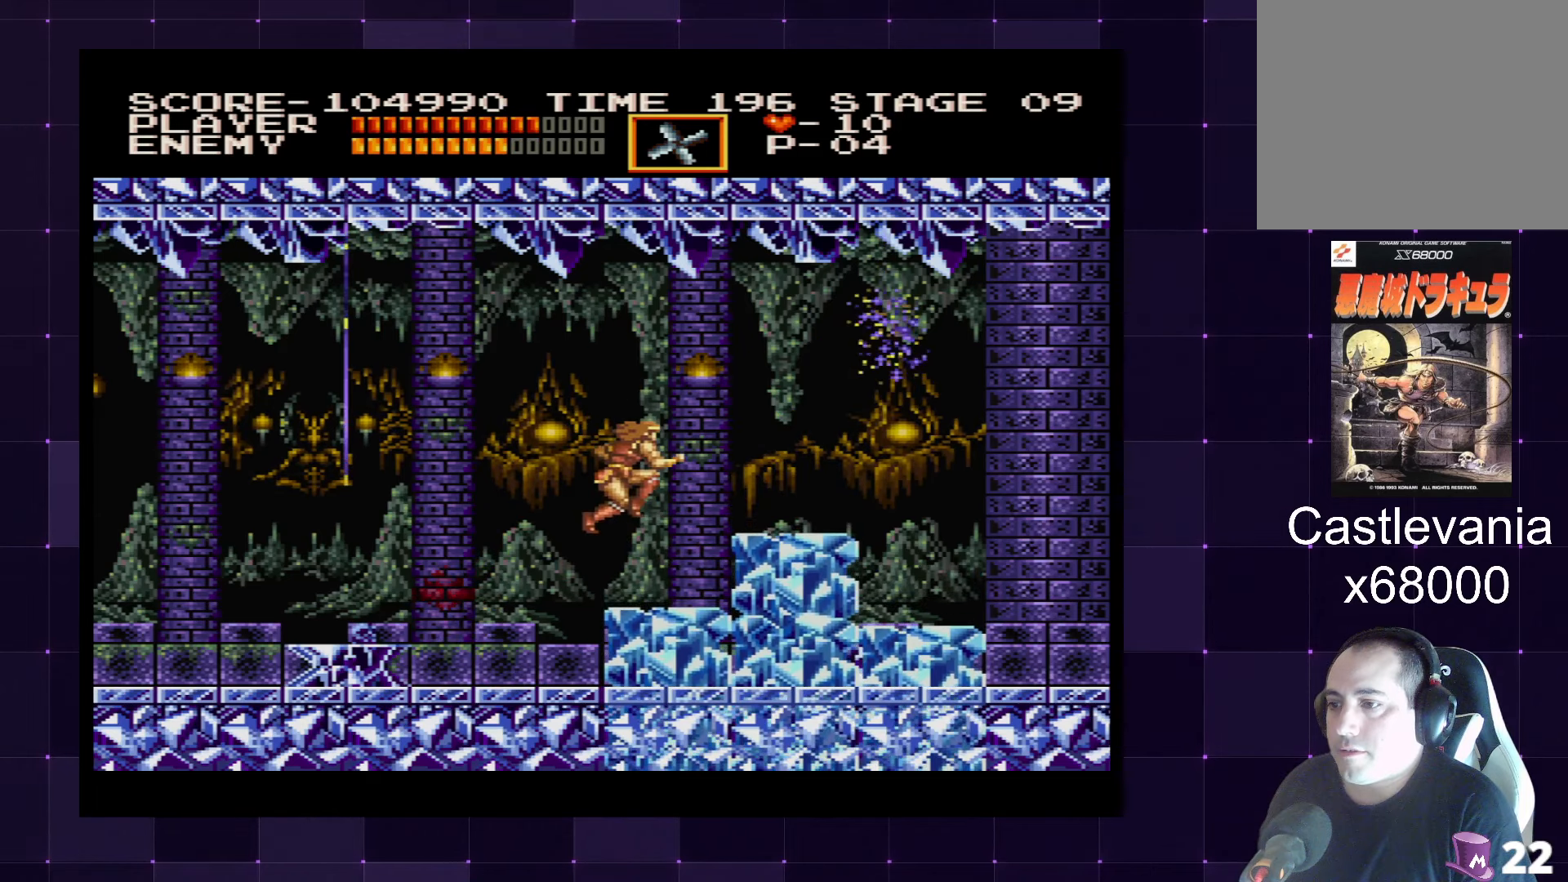
{"buttons": ["CROSS", "DPAD_LEFT"], "left_stick": "center", "right_stick": "center", "events": [[50, "DPAD_RIGHT", "up"], [383, "CROSS", "down"], [433, "DPAD_LEFT", "down"]]}
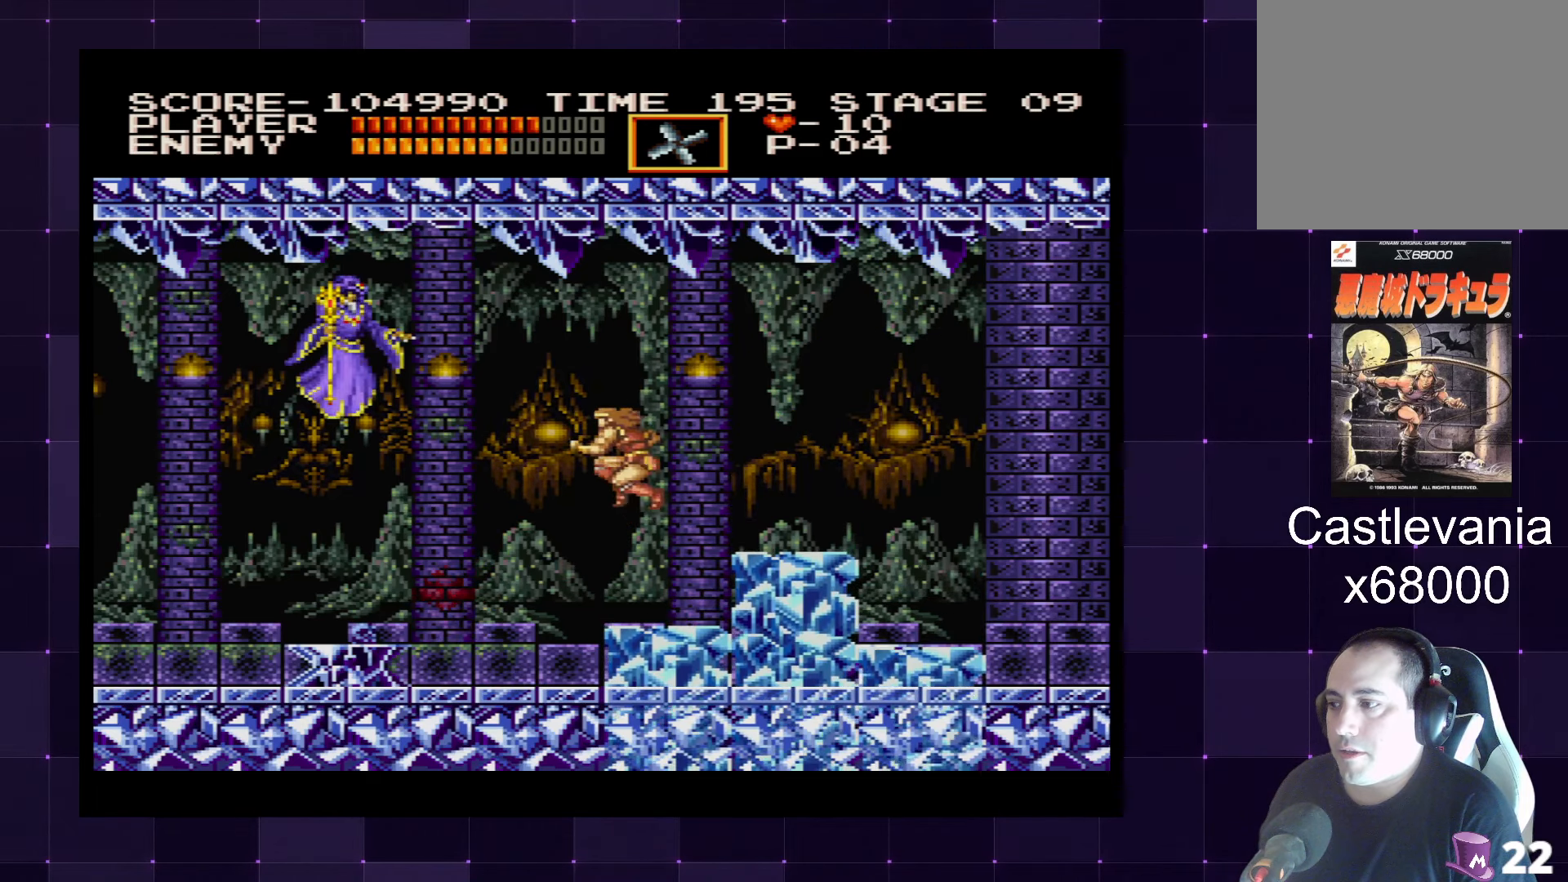
{"buttons": ["DPAD_RIGHT"], "left_stick": "center", "right_stick": "center", "events": [[50, "SQUARE", "down"], [200, "CROSS", "up"], [200, "SQUARE", "up"], [217, "DPAD_LEFT", "up"], [333, "DPAD_RIGHT", "down"]]}
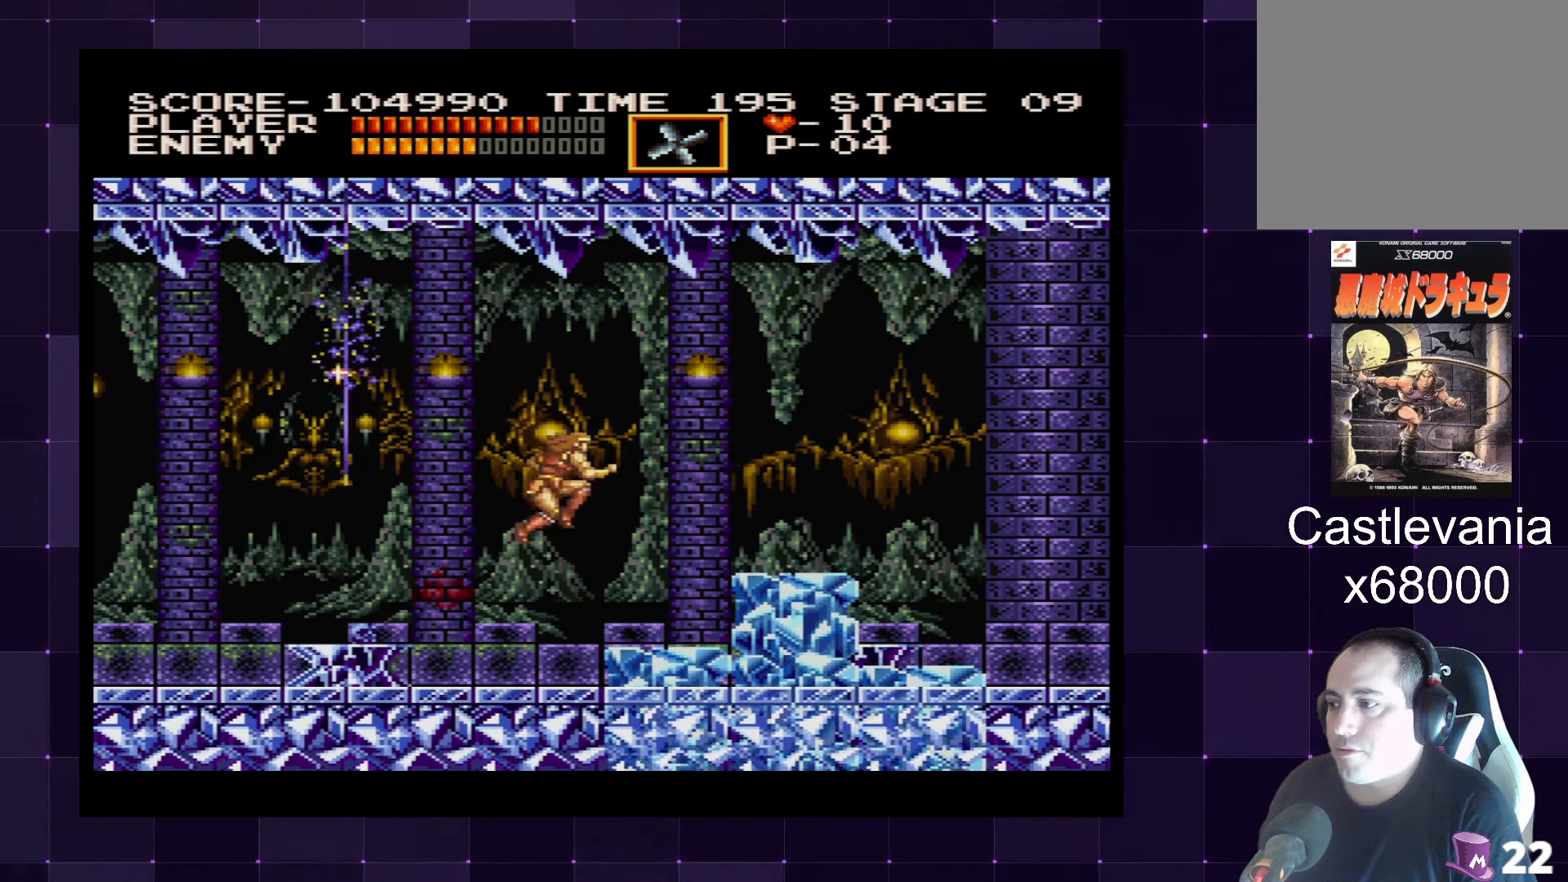
{"buttons": ["CROSS"], "left_stick": "center", "right_stick": "center", "events": [[283, "CROSS", "down"], [433, "DPAD_RIGHT", "up"]]}
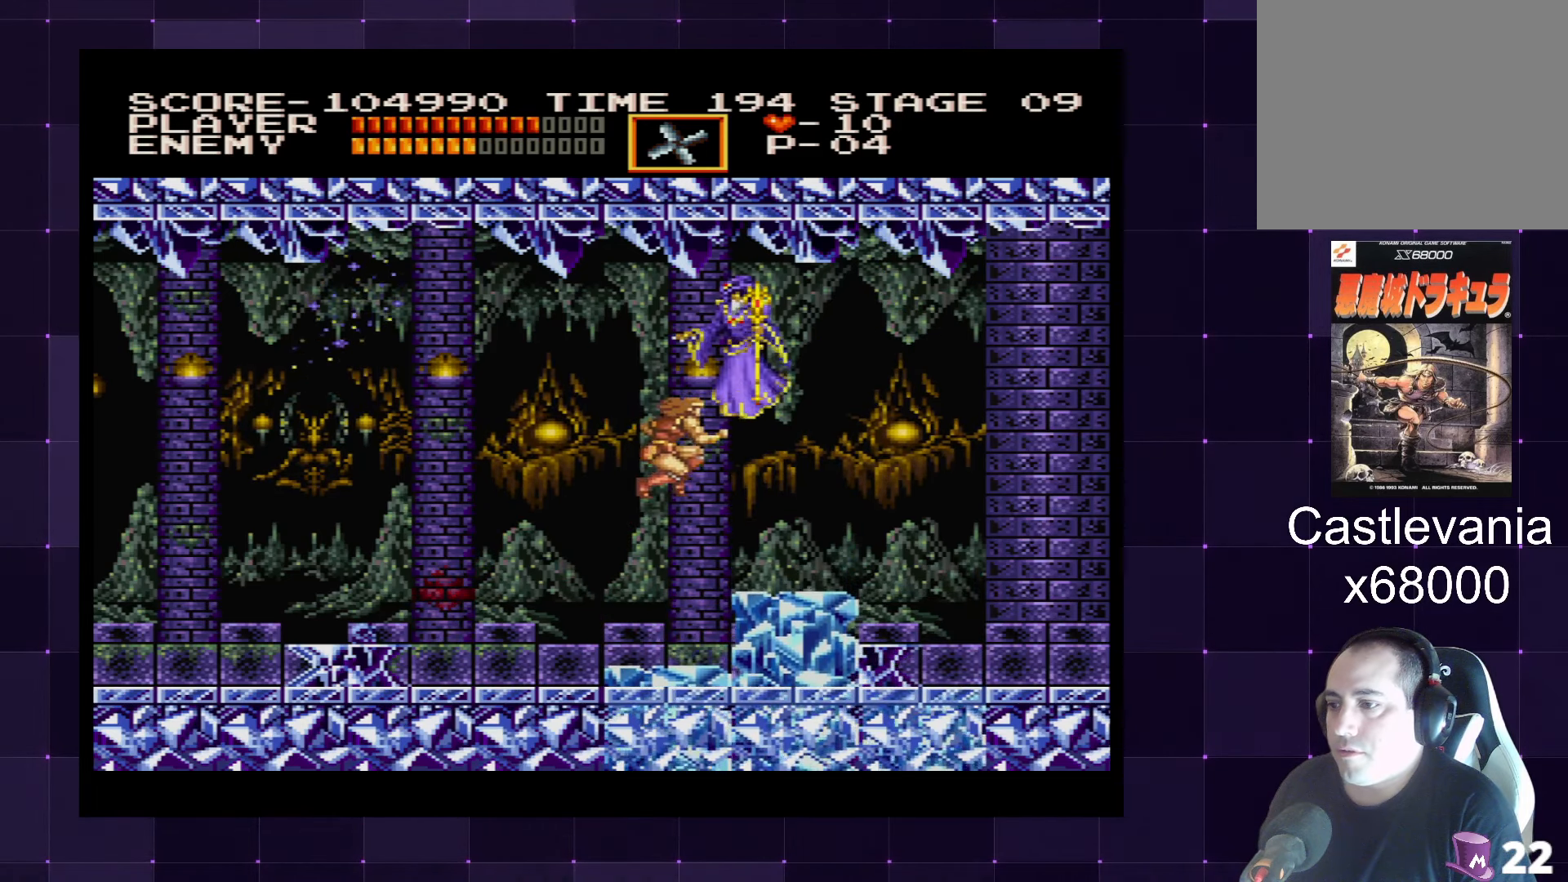
{"buttons": ["DPAD_LEFT"], "left_stick": "center", "right_stick": "center", "events": [[33, "CROSS", "up"], [67, "DPAD_LEFT", "down"]]}